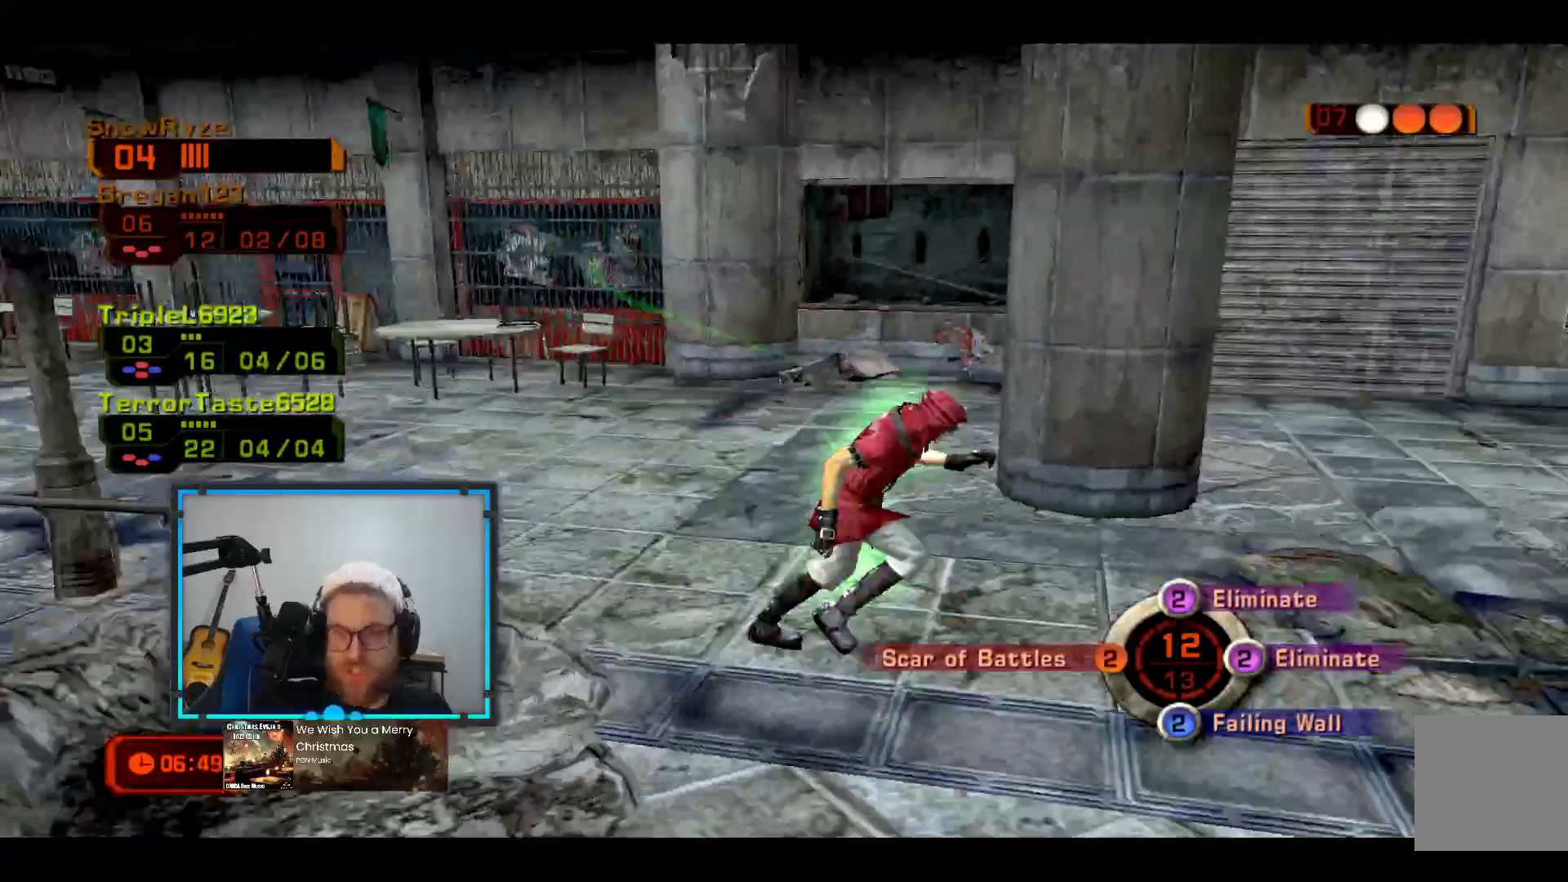
Gameplay with a controller (Xbox layout); each line is a JSON object with the inputs held at the frame after it. "events" lists button and stick changes between this image and that frame as [ms after this image, input, new state], when the widget could be followed in between. Not read: R3.
{"buttons": [], "left_stick": "up-right", "right_stick": "center", "events": [[49, "left_stick", "up-right"], [534, "right_stick", "center"]]}
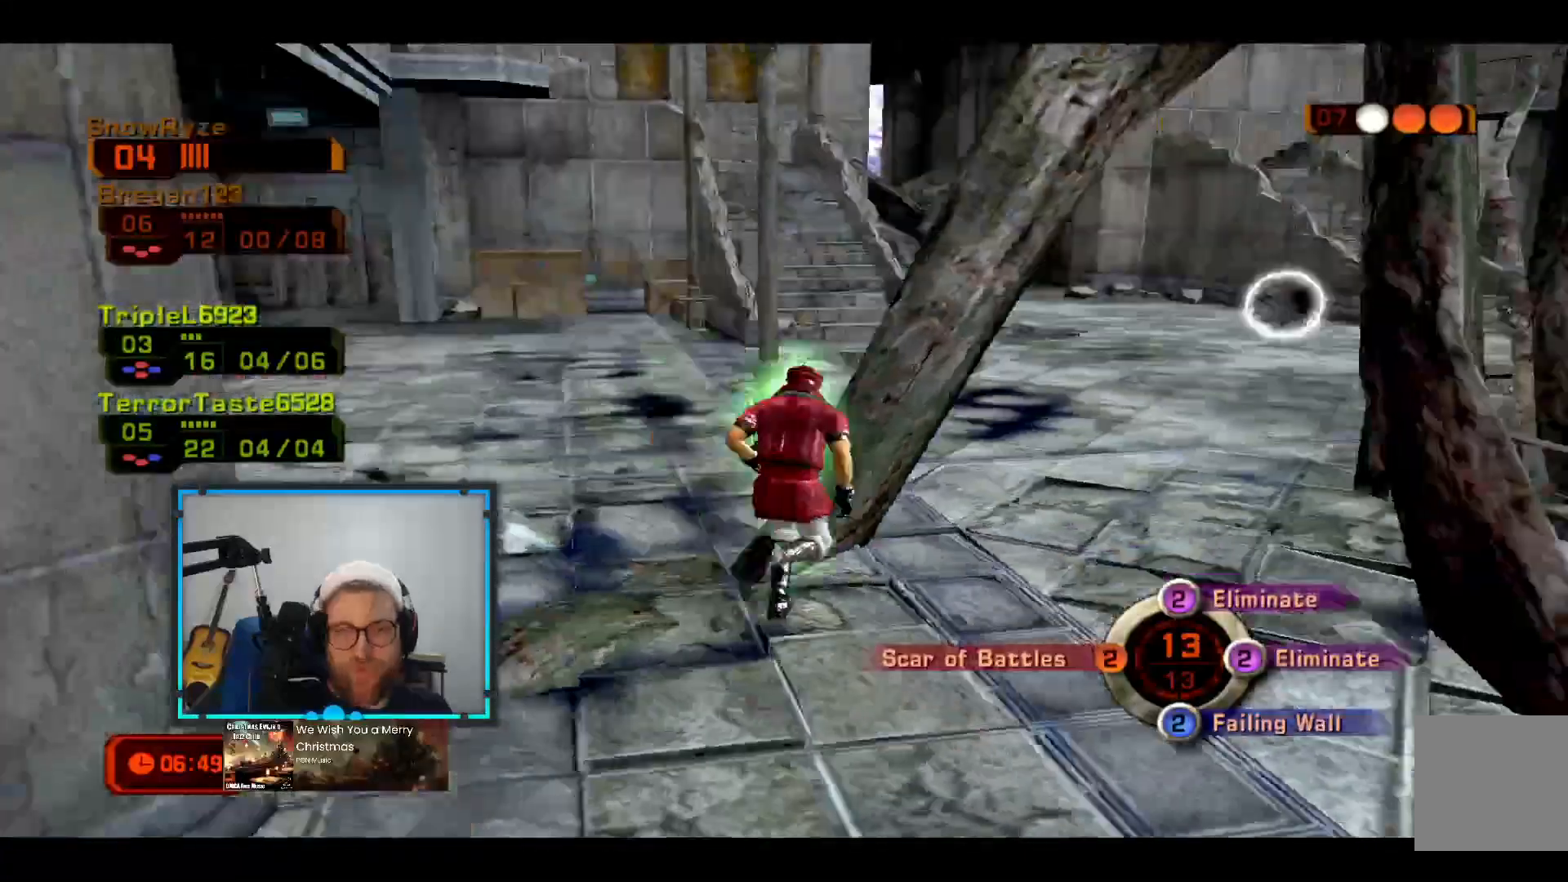
{"buttons": [], "left_stick": "up-right", "right_stick": "right", "events": [[193, "left_stick", "up"], [436, "right_stick", "right"], [484, "left_stick", "up-right"]]}
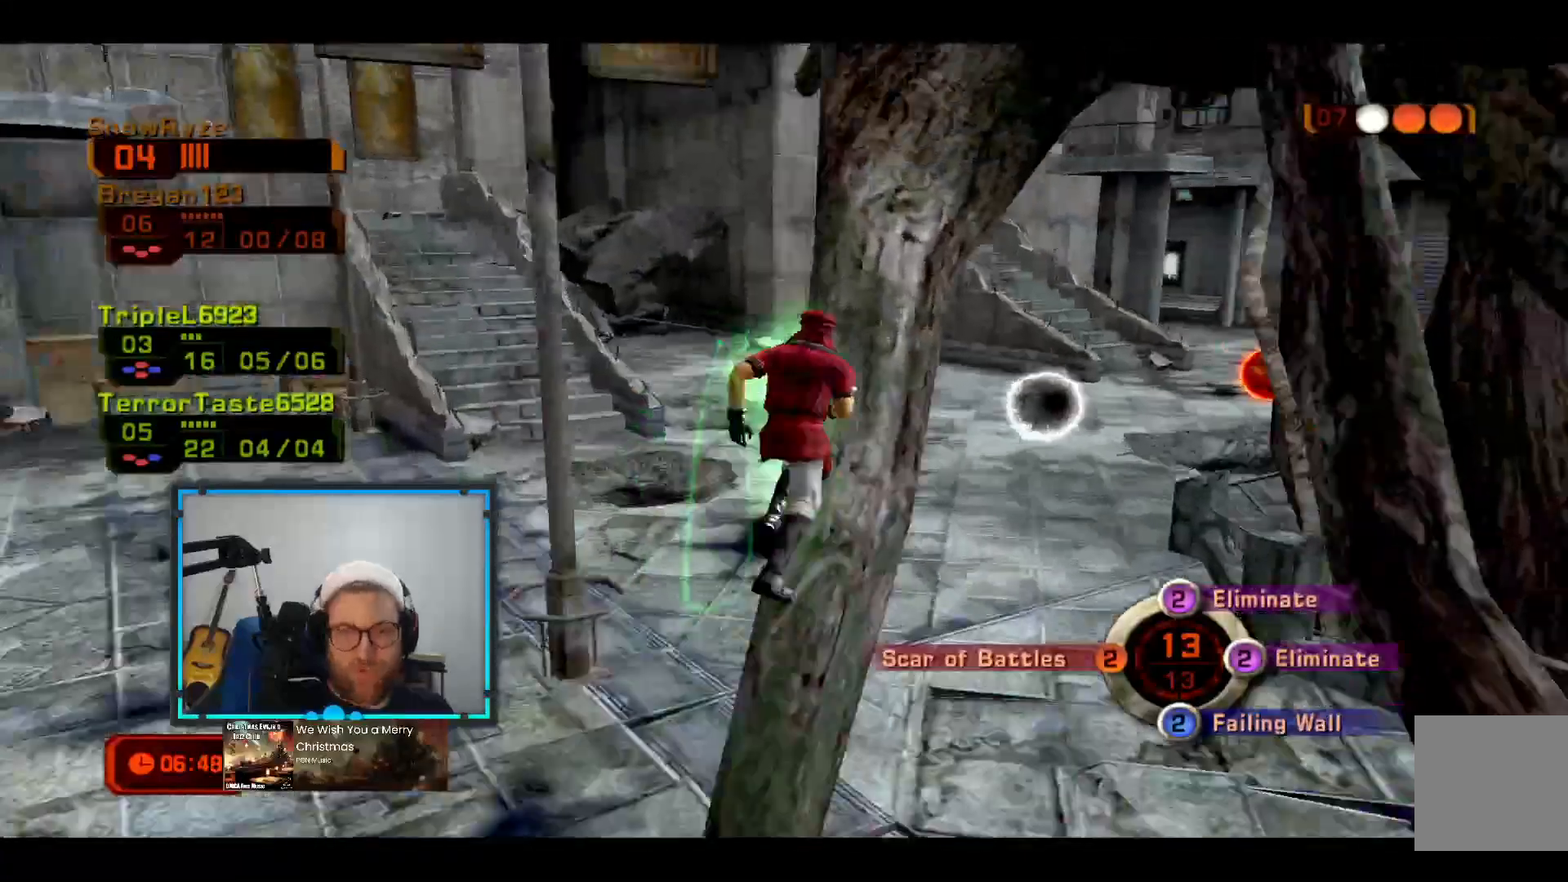
{"buttons": [], "left_stick": "up-left", "right_stick": "center", "events": [[146, "right_stick", "center"], [437, "left_stick", "up-left"]]}
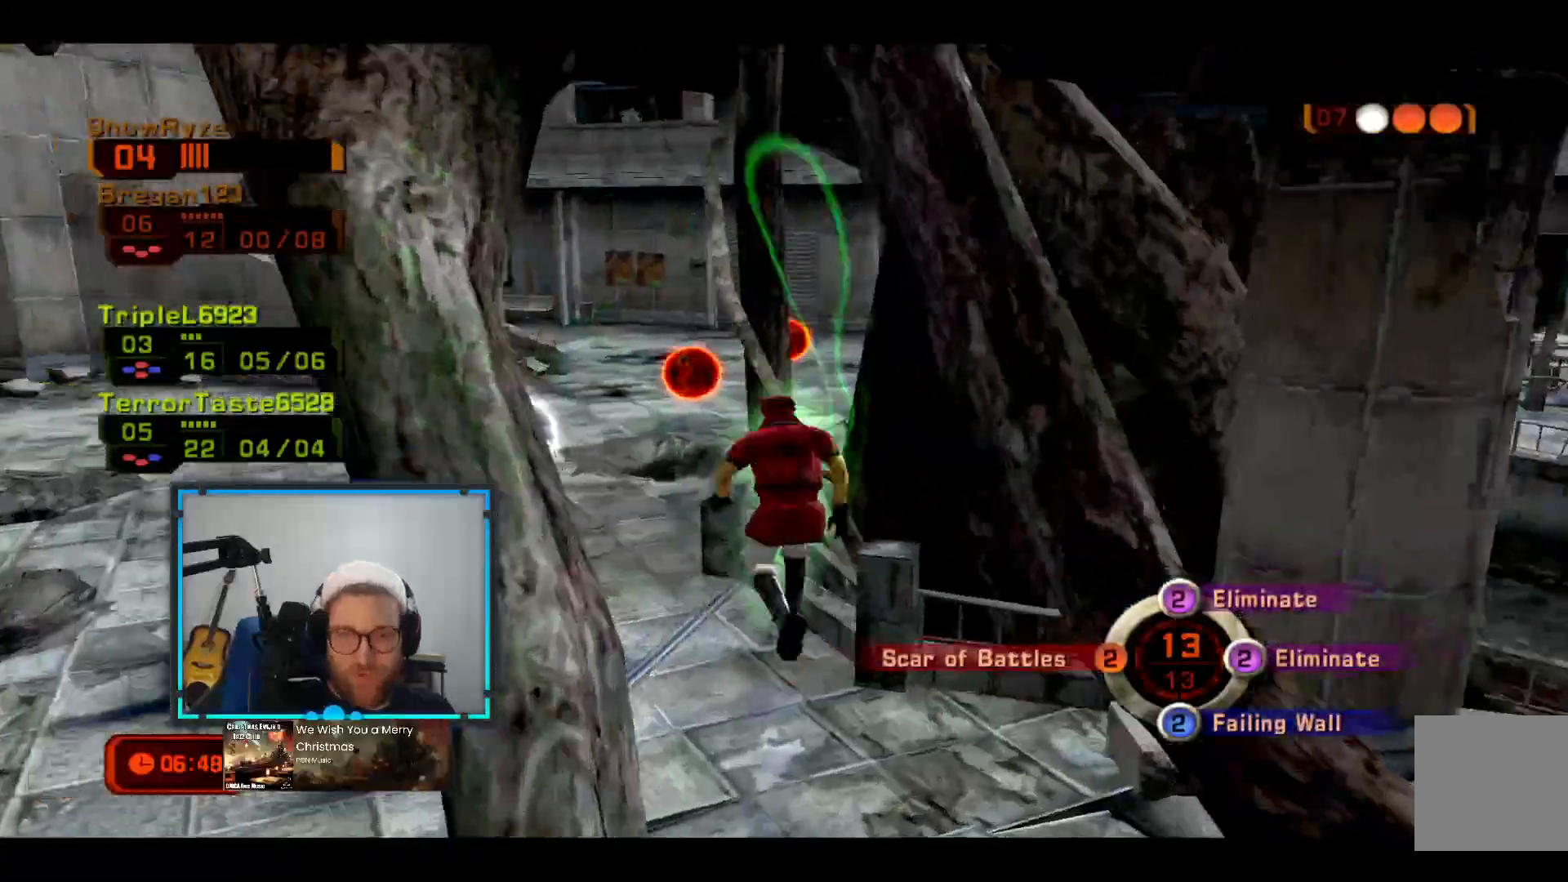
{"buttons": [], "left_stick": "up-left", "right_stick": "right", "events": [[388, "right_stick", "right"]]}
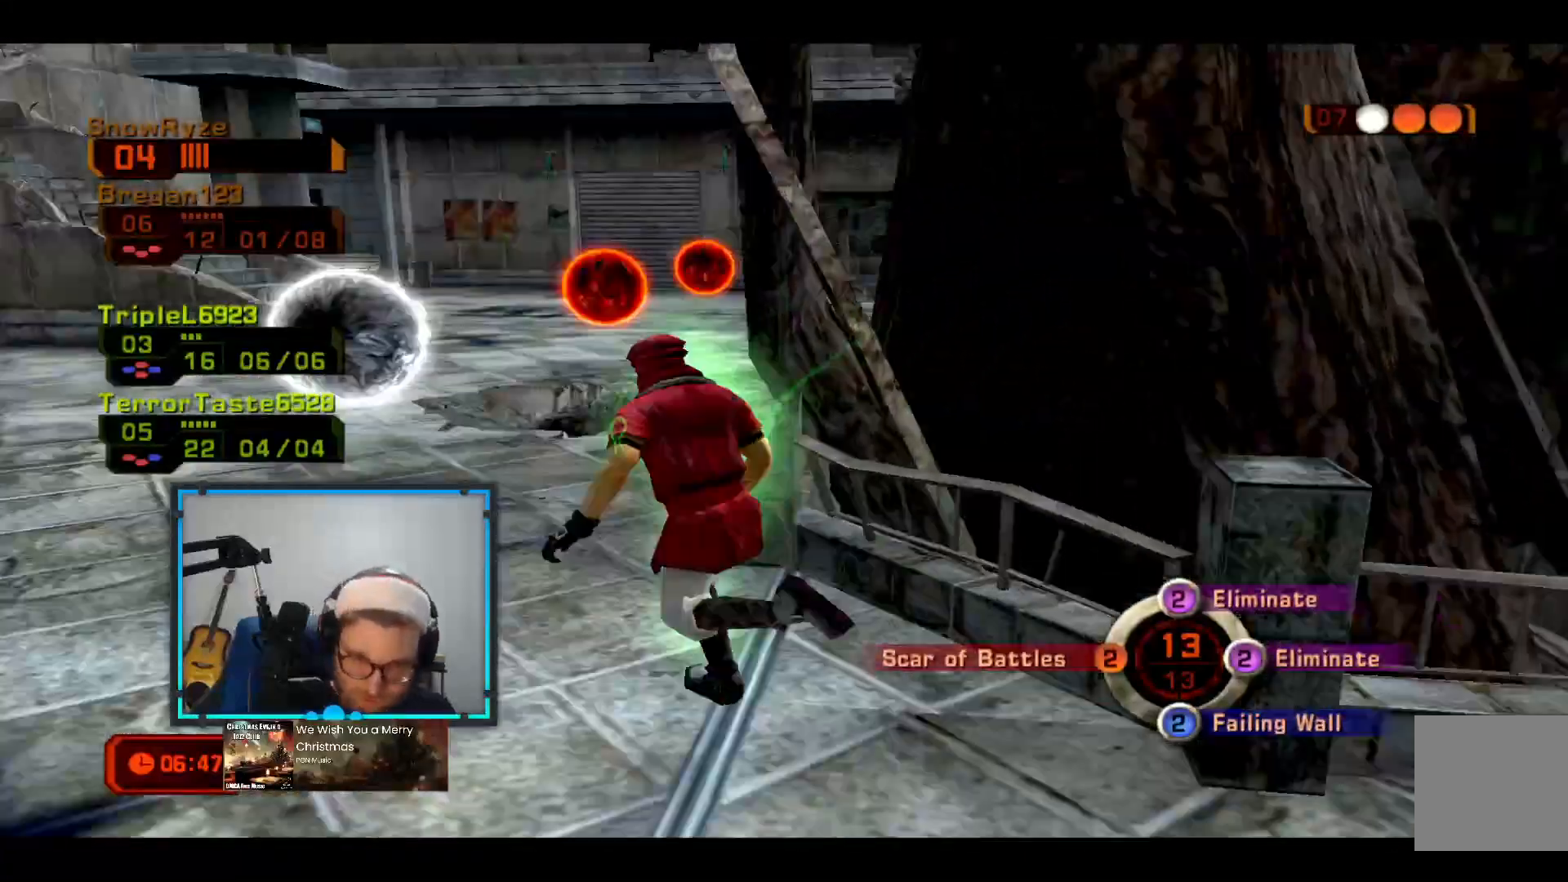
{"buttons": [], "left_stick": "down-left", "right_stick": "center", "events": [[145, "left_stick", "down-left"], [388, "right_stick", "center"]]}
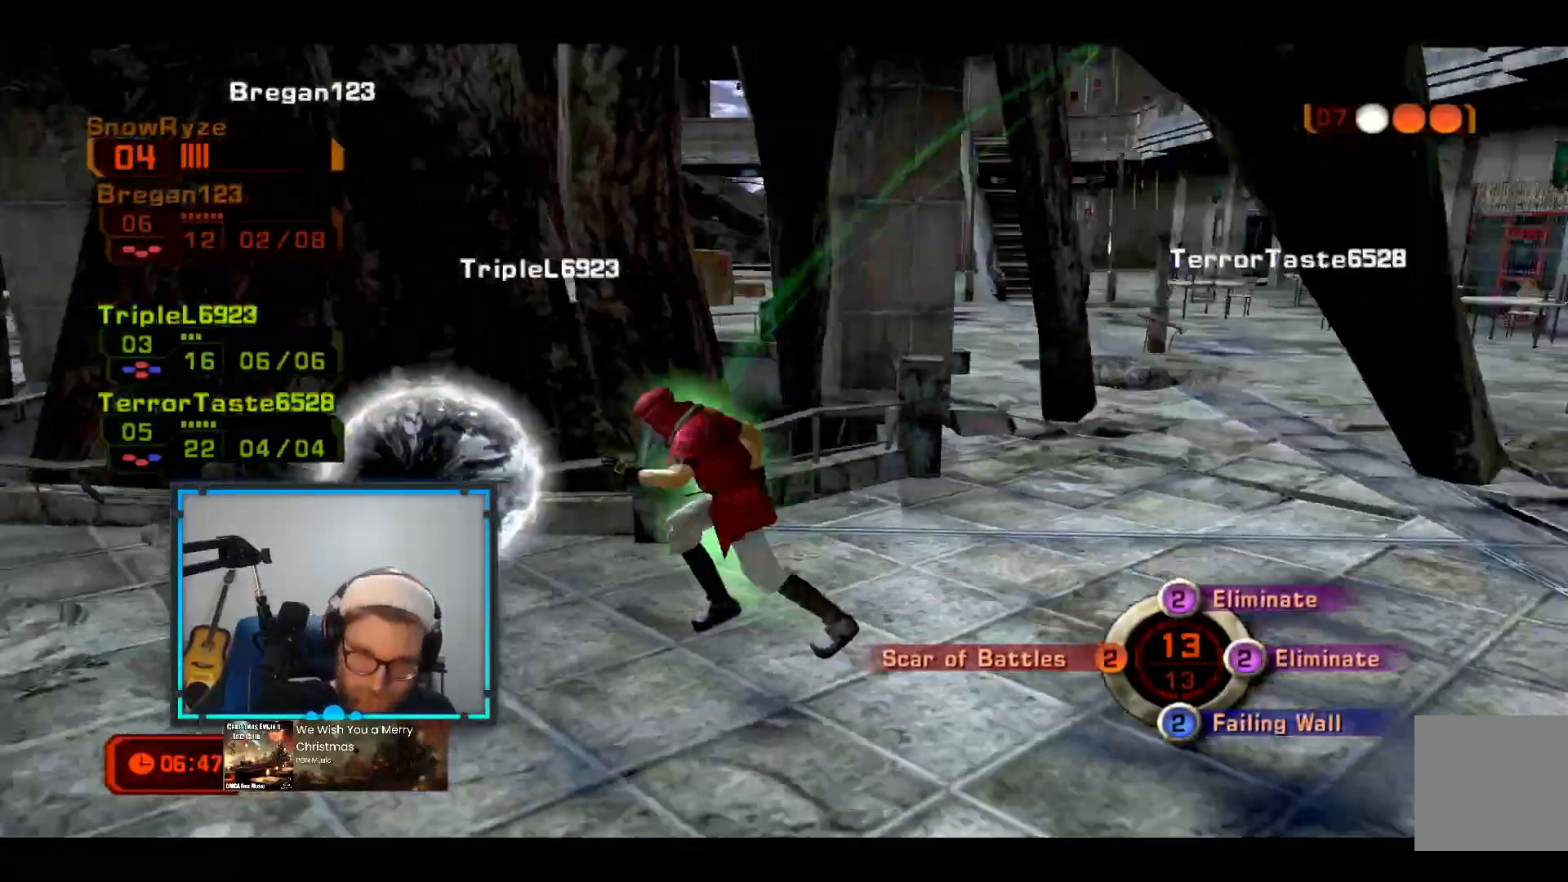
{"buttons": [], "left_stick": "left", "right_stick": "center", "events": [[146, "B", "down"], [339, "left_stick", "left"], [436, "B", "up"]]}
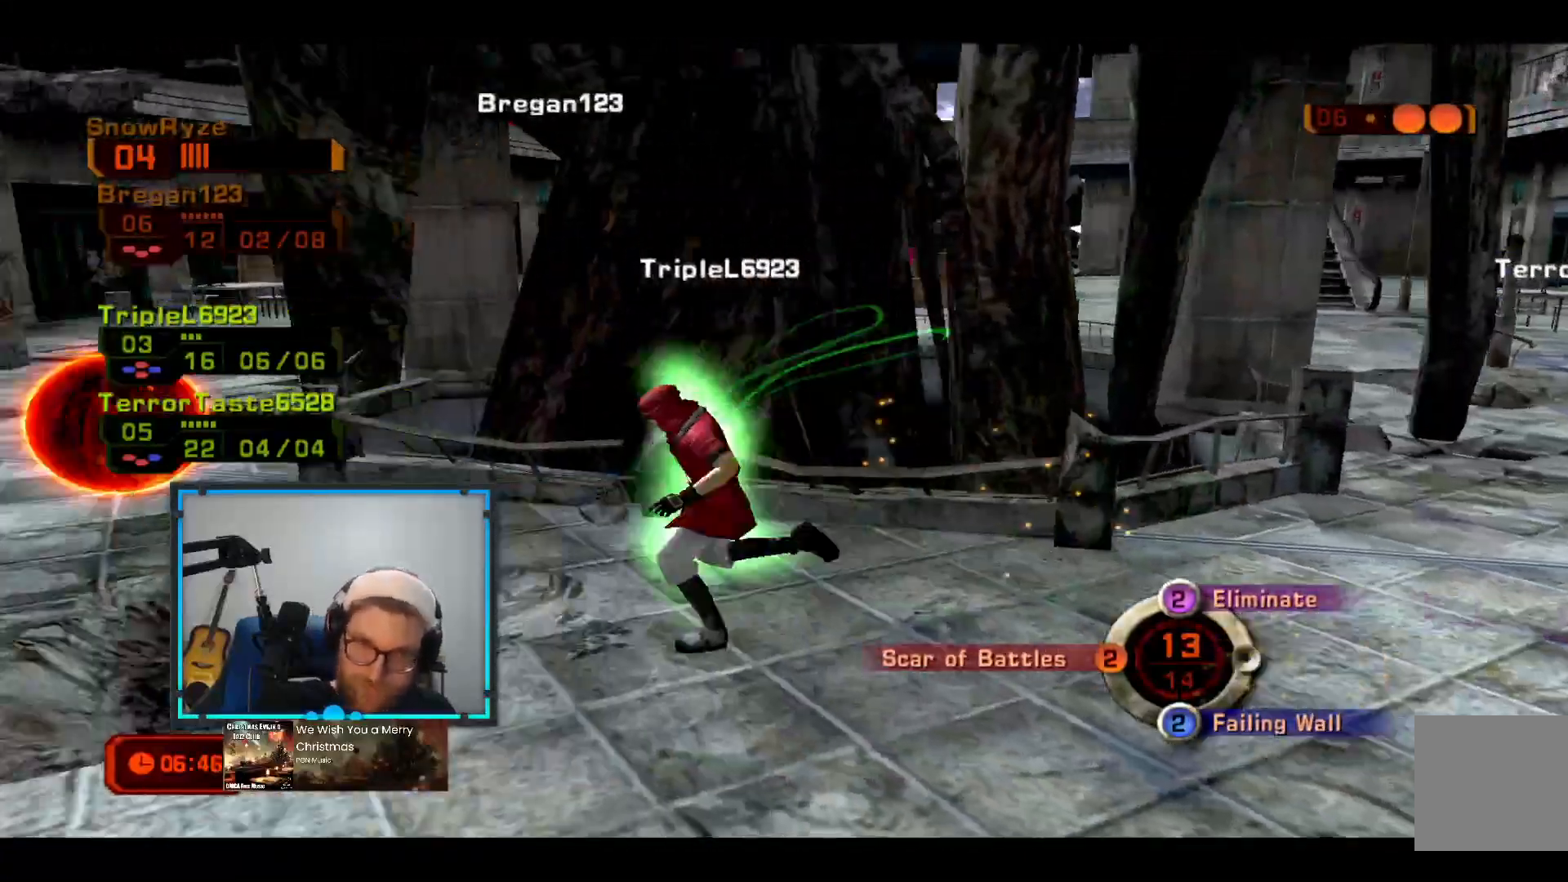
{"buttons": [], "left_stick": "down-left", "right_stick": "center", "events": [[48, "right_stick", "down-right"], [145, "left_stick", "down-left"], [291, "right_stick", "center"]]}
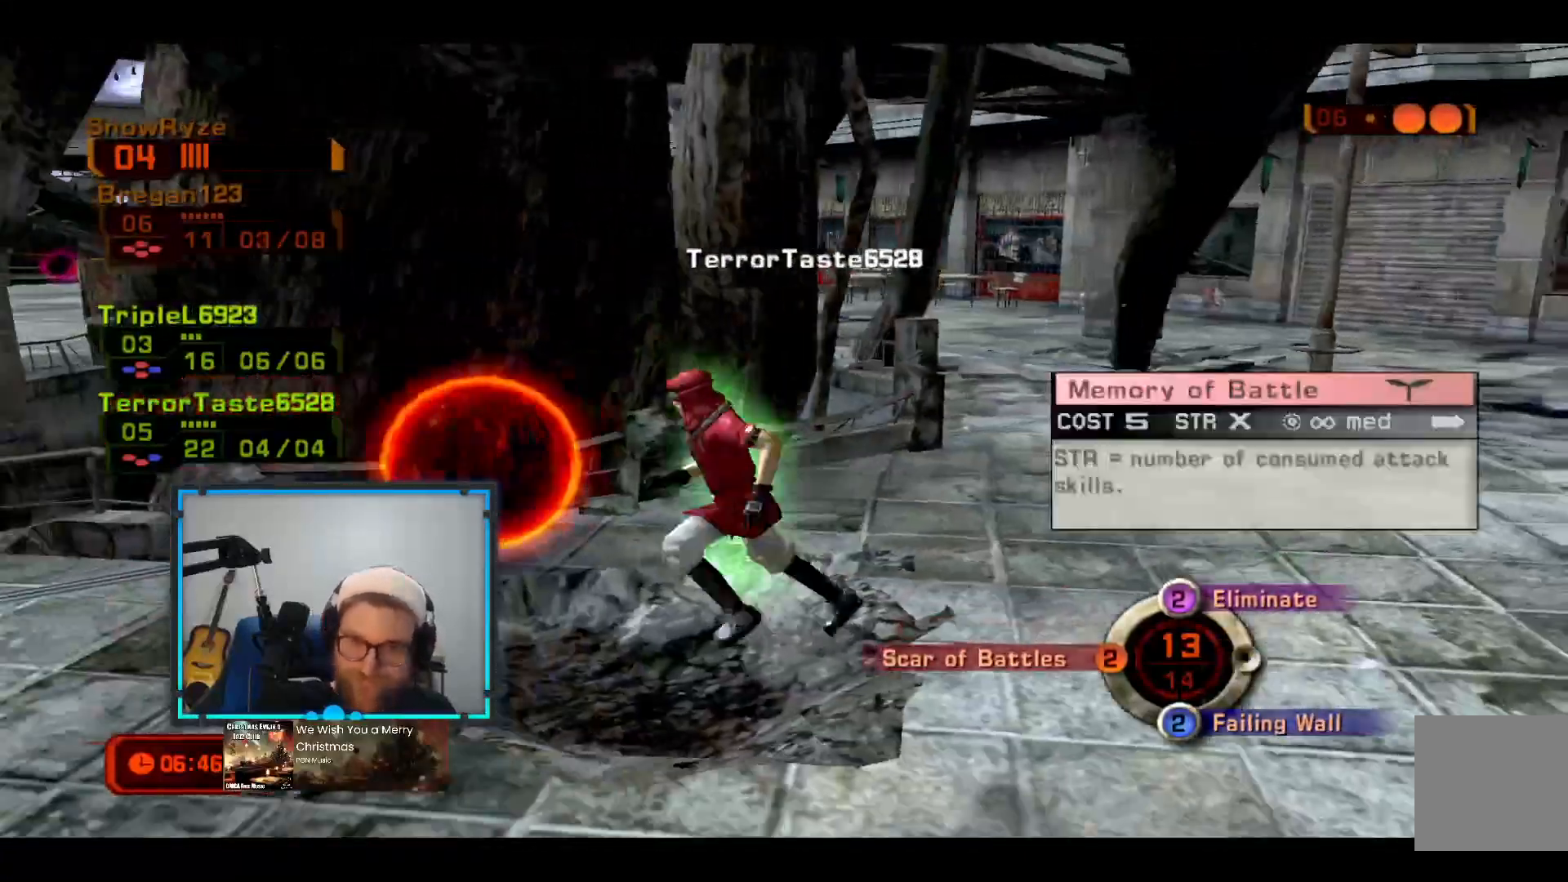
{"buttons": [], "left_stick": "right", "right_stick": "center", "events": [[533, "left_stick", "right"]]}
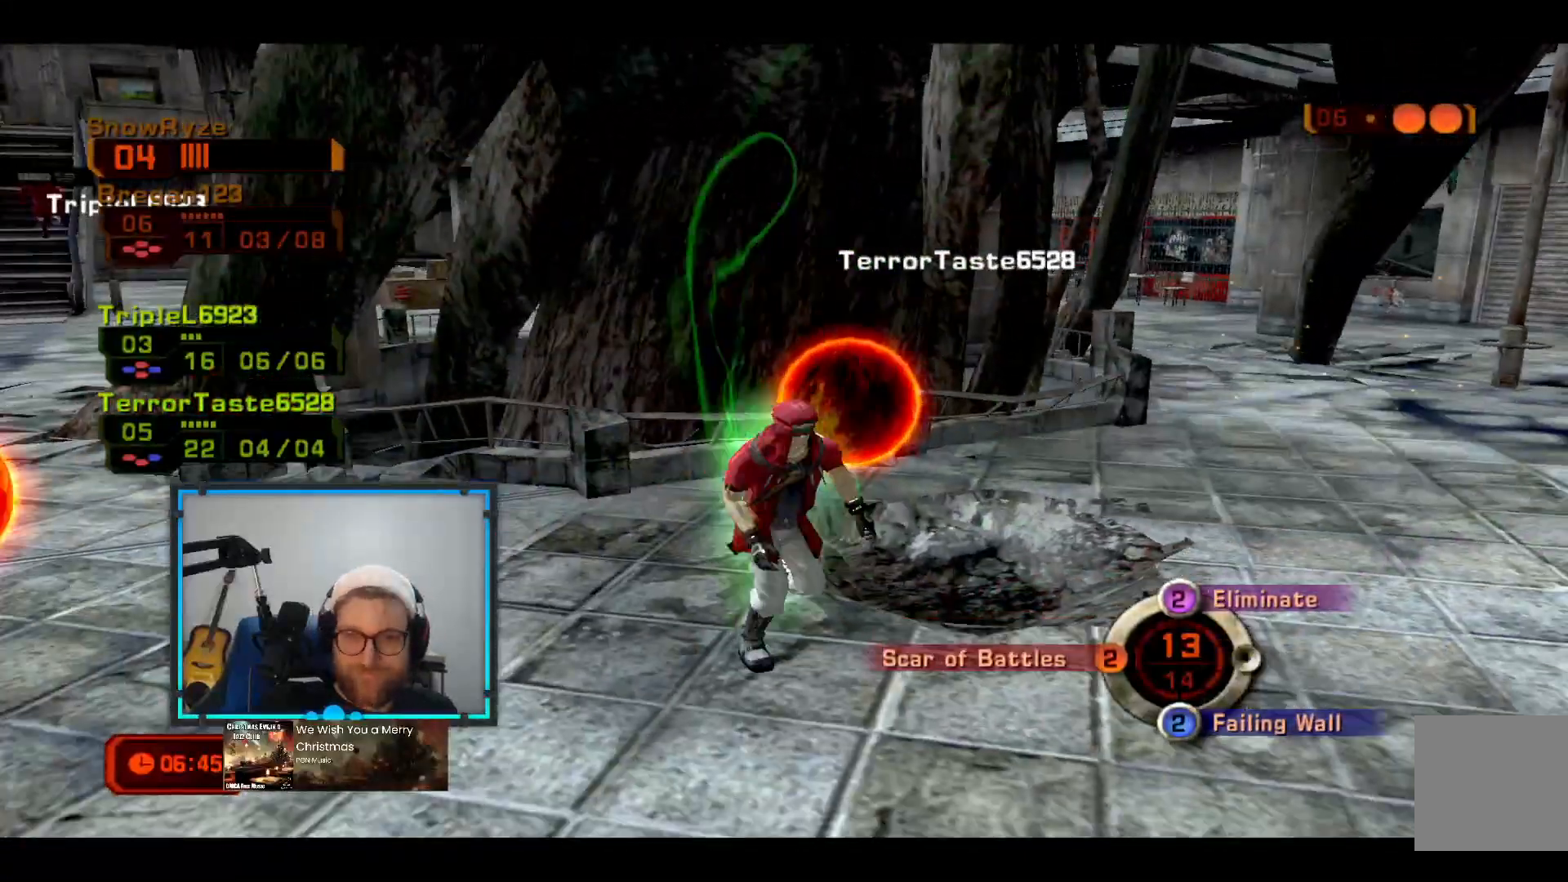
{"buttons": ["R1"], "left_stick": "up-left", "right_stick": "left", "events": [[97, "left_stick", "up-right"], [194, "right_stick", "left"], [291, "left_stick", "up-left"], [339, "R1", "down"]]}
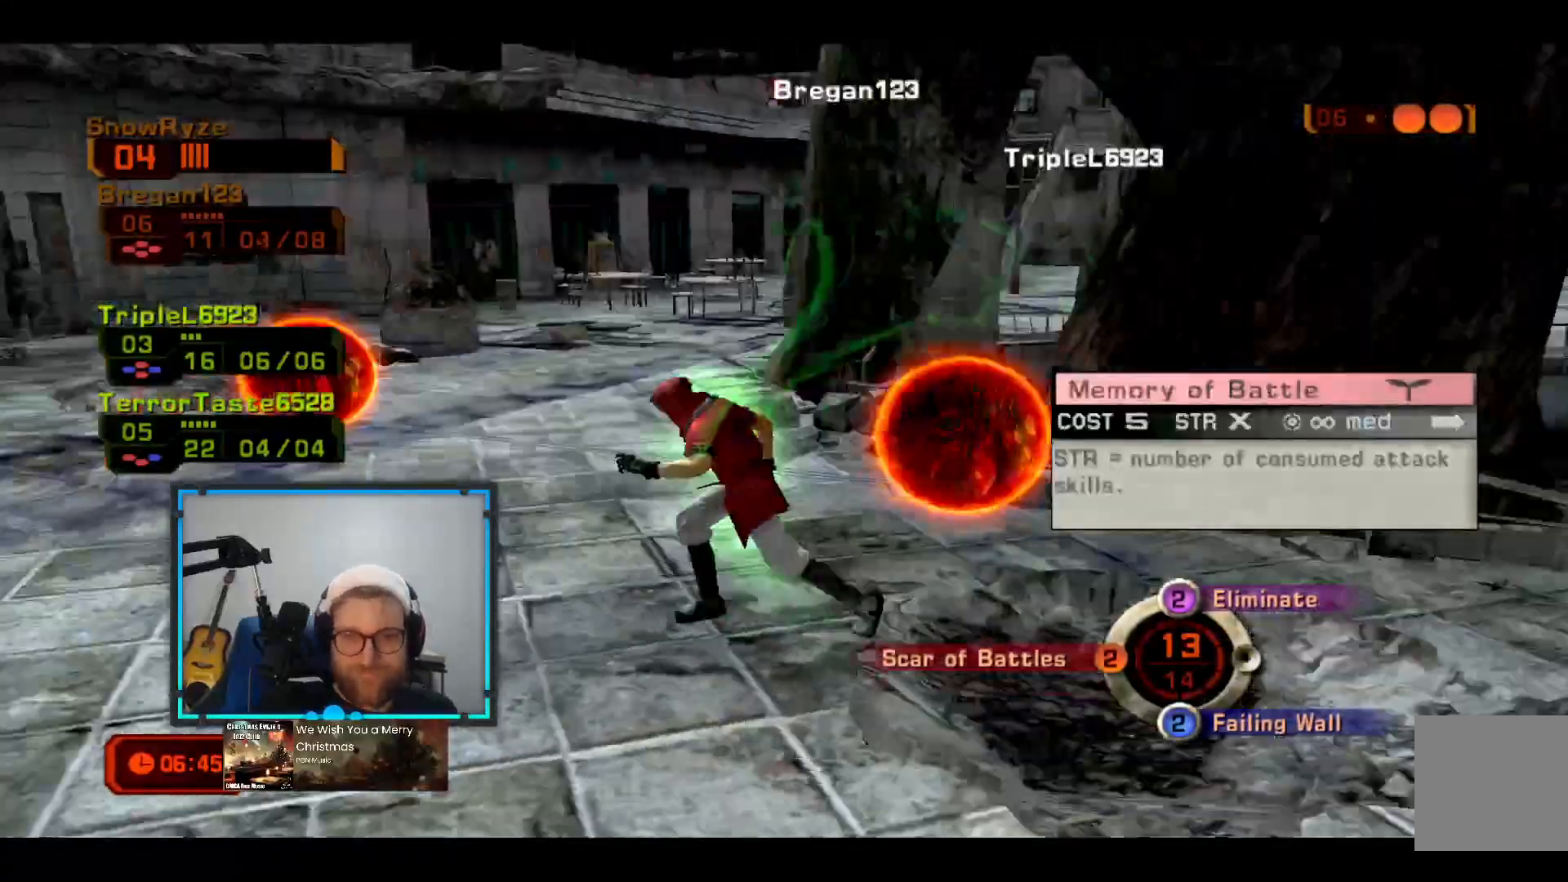
{"buttons": [], "left_stick": "up-left", "right_stick": "right"}
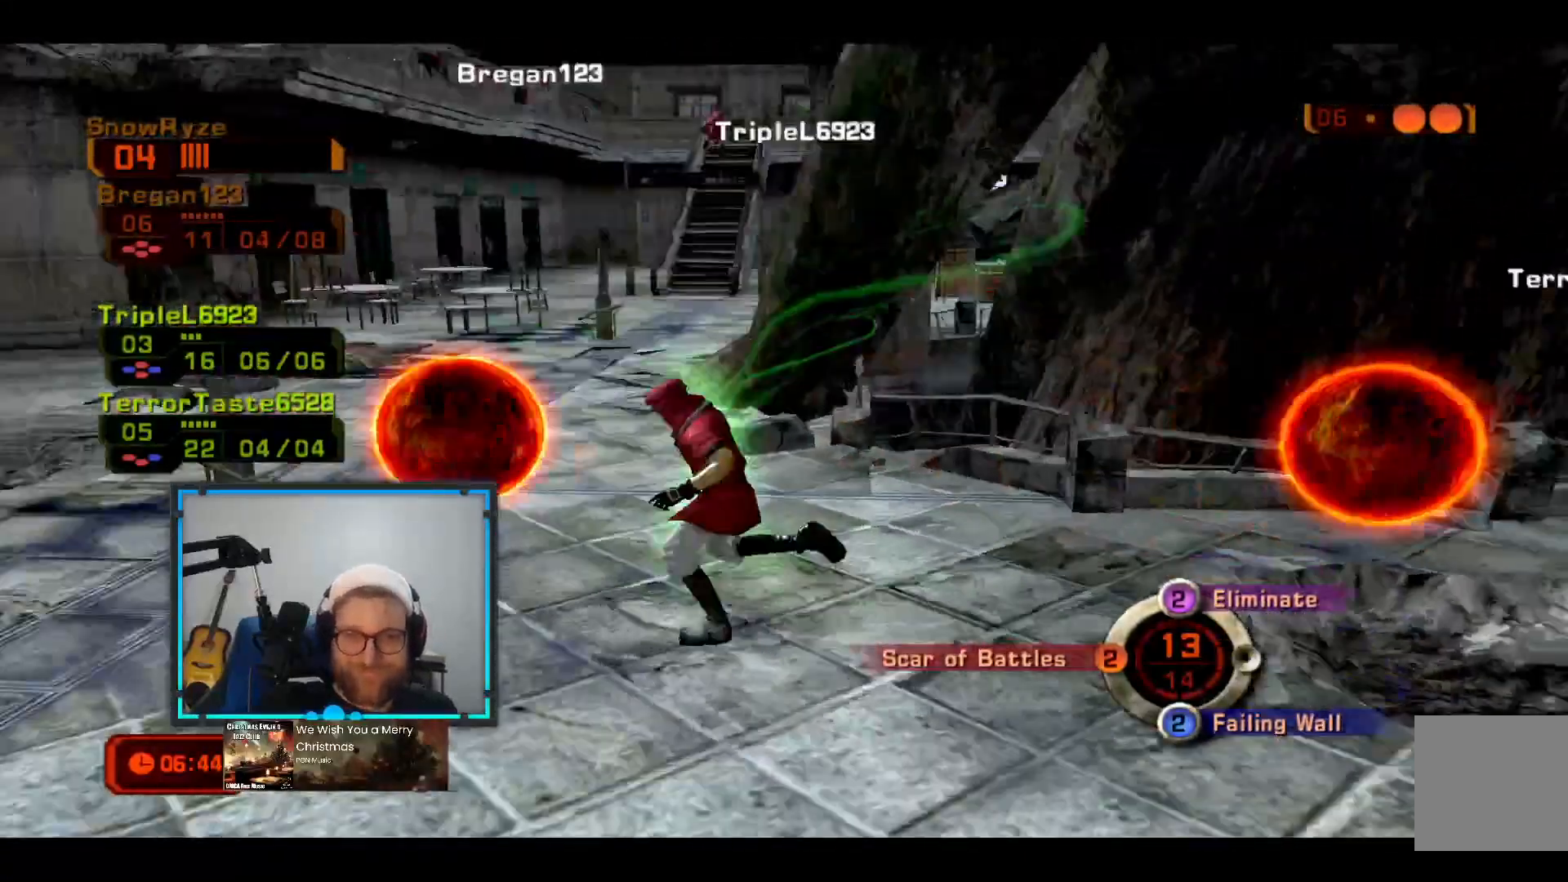
{"buttons": [], "left_stick": "right", "right_stick": "center", "events": [[49, "right_stick", "center"], [97, "left_stick", "down-left"], [388, "left_stick", "right"]]}
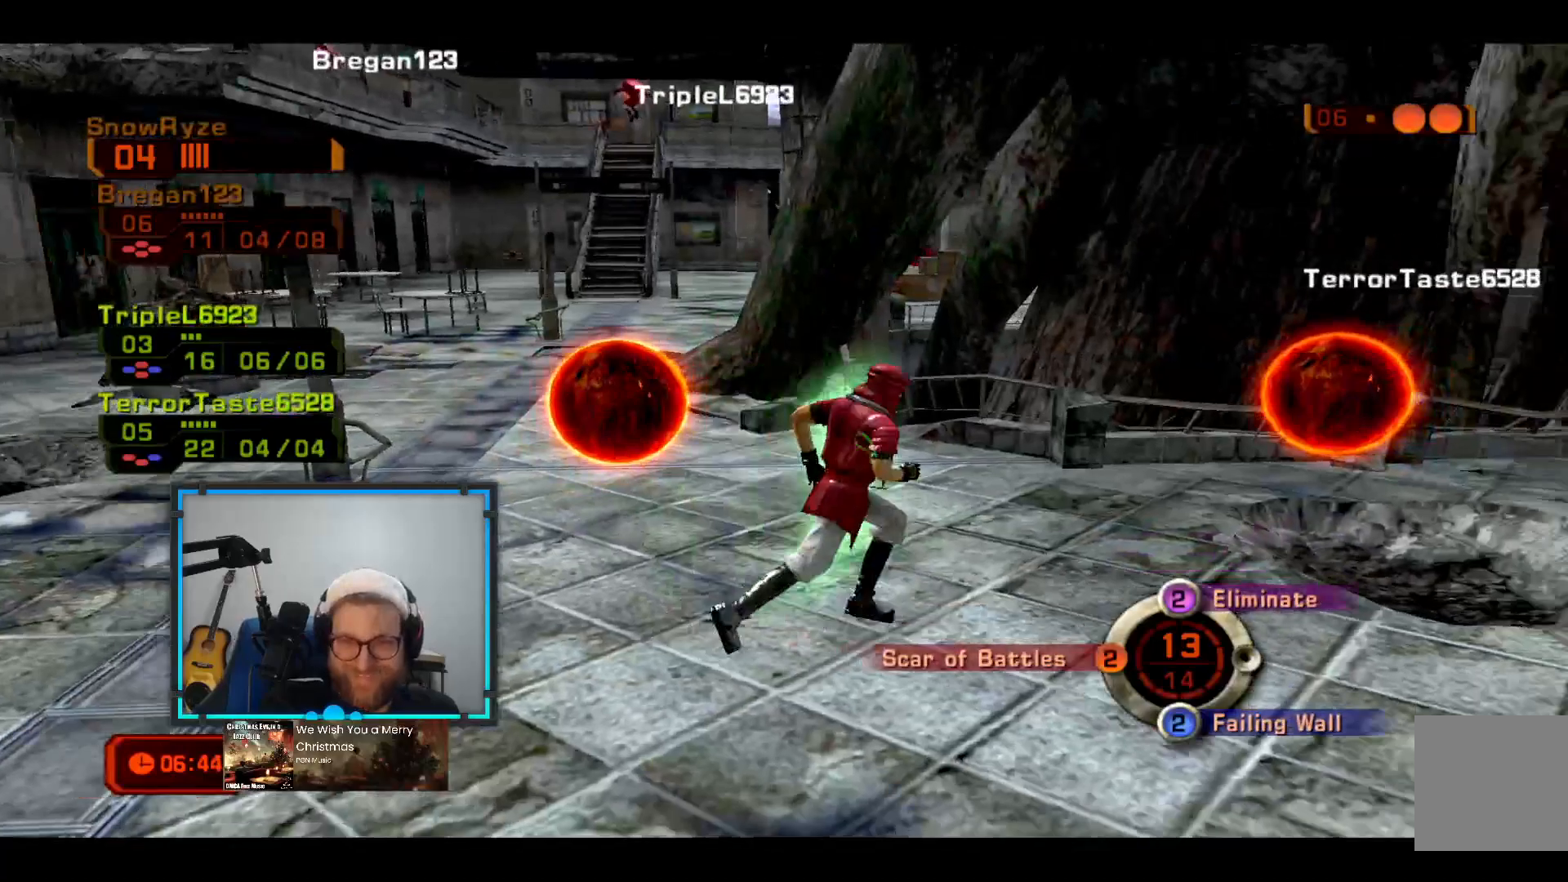
{"buttons": [], "left_stick": "left", "right_stick": "center", "events": [[242, "left_stick", "down"], [436, "left_stick", "left"]]}
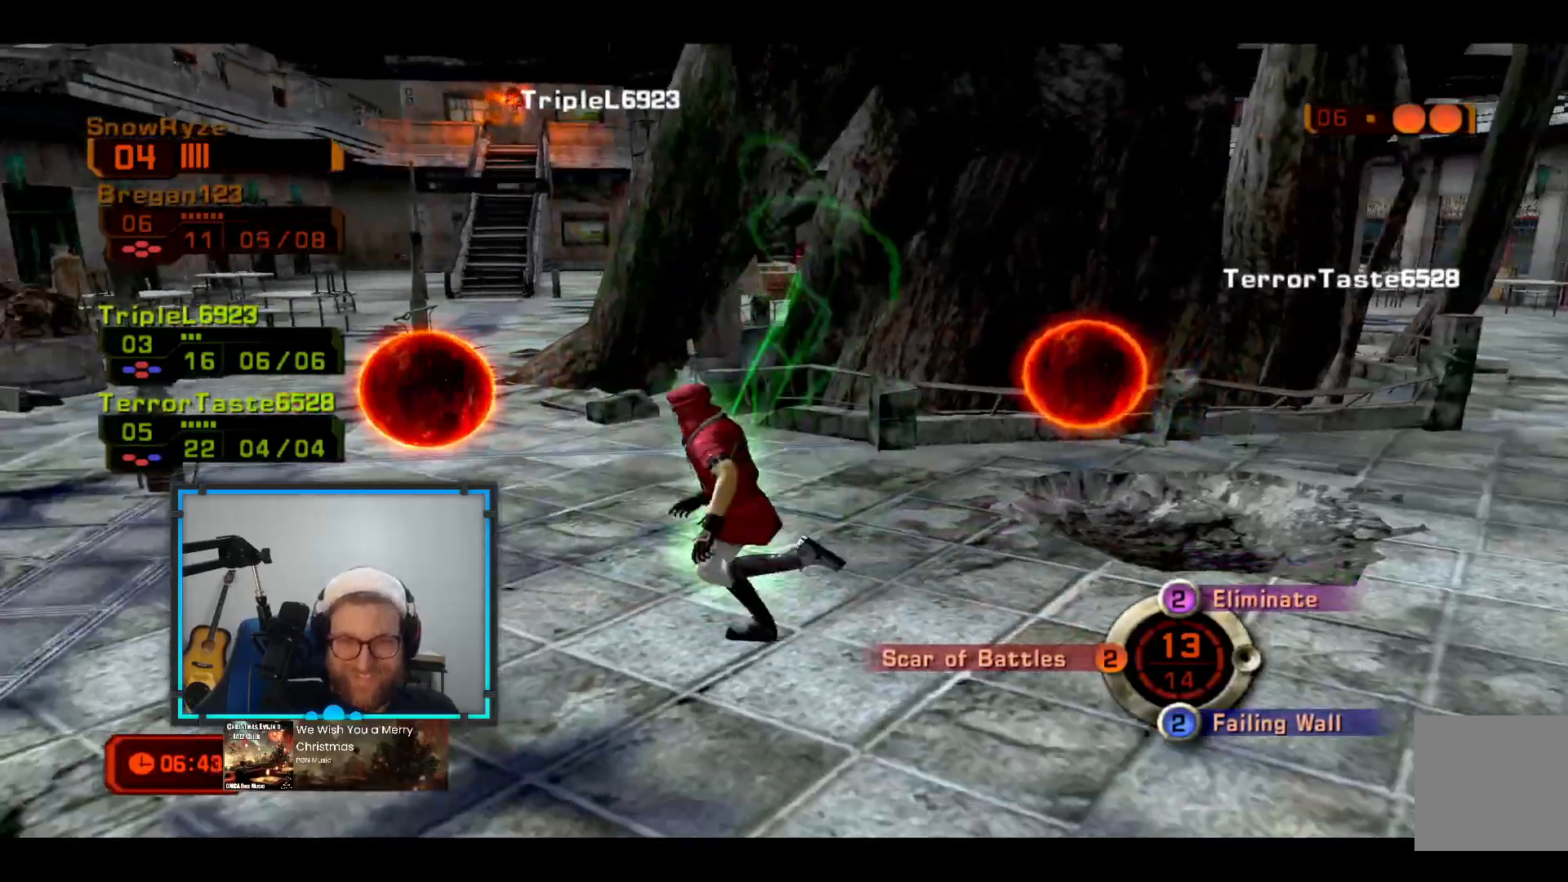
{"buttons": ["B"], "left_stick": "up-right", "right_stick": "center", "events": [[49, "left_stick", "up-left"], [437, "left_stick", "up-right"], [485, "B", "down"]]}
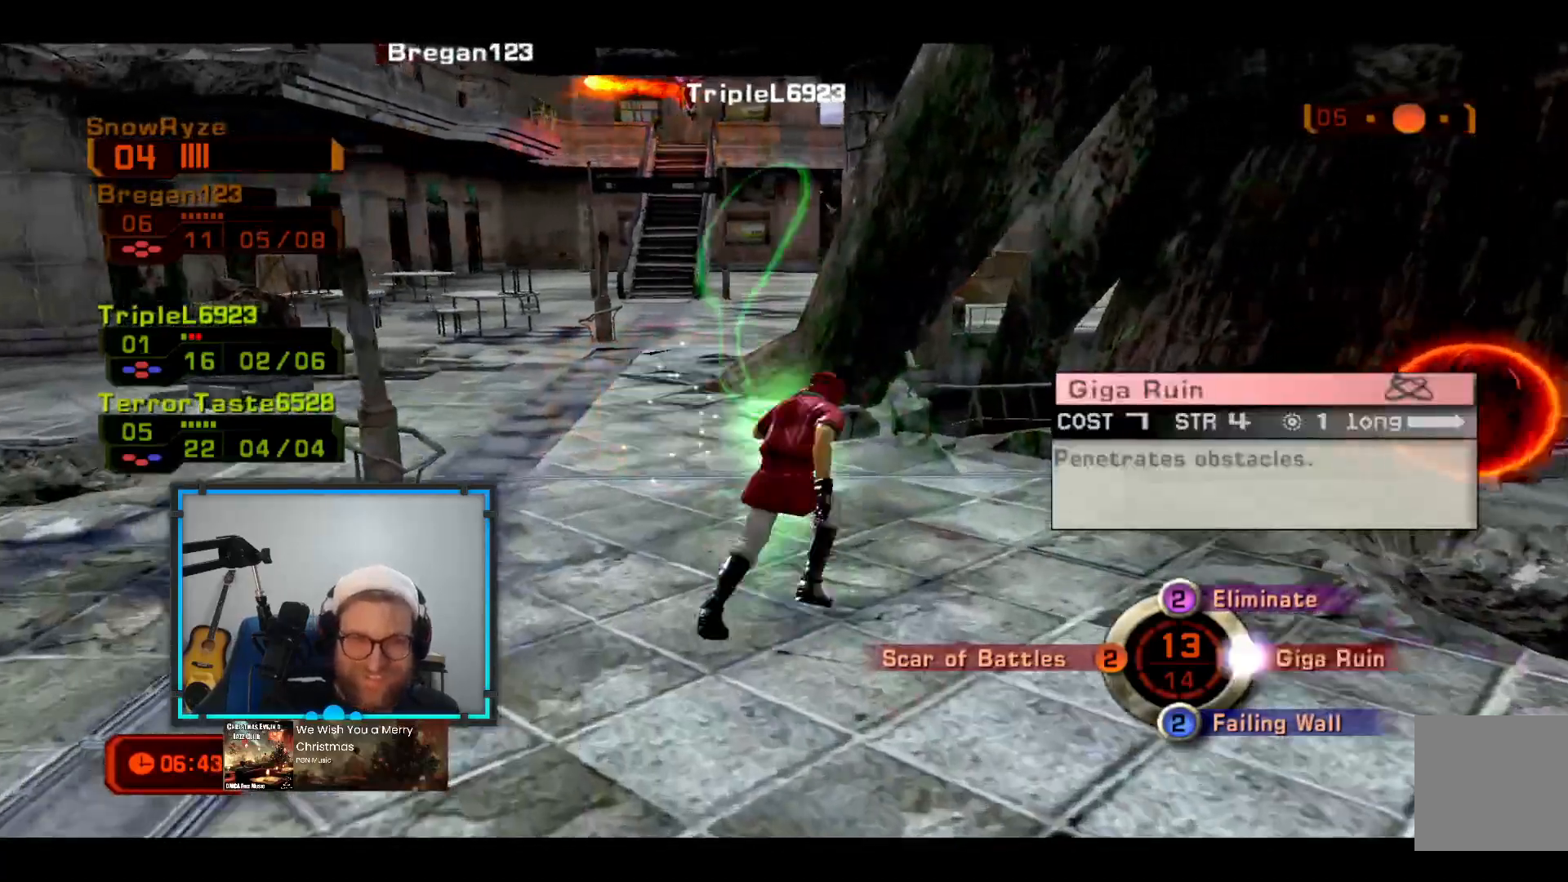
{"buttons": [], "left_stick": "up-left", "right_stick": "center", "events": [[49, "R2", "down"], [49, "left_stick", "right"], [97, "B", "up"], [291, "R2", "up"], [340, "left_stick", "up"], [437, "left_stick", "up-left"]]}
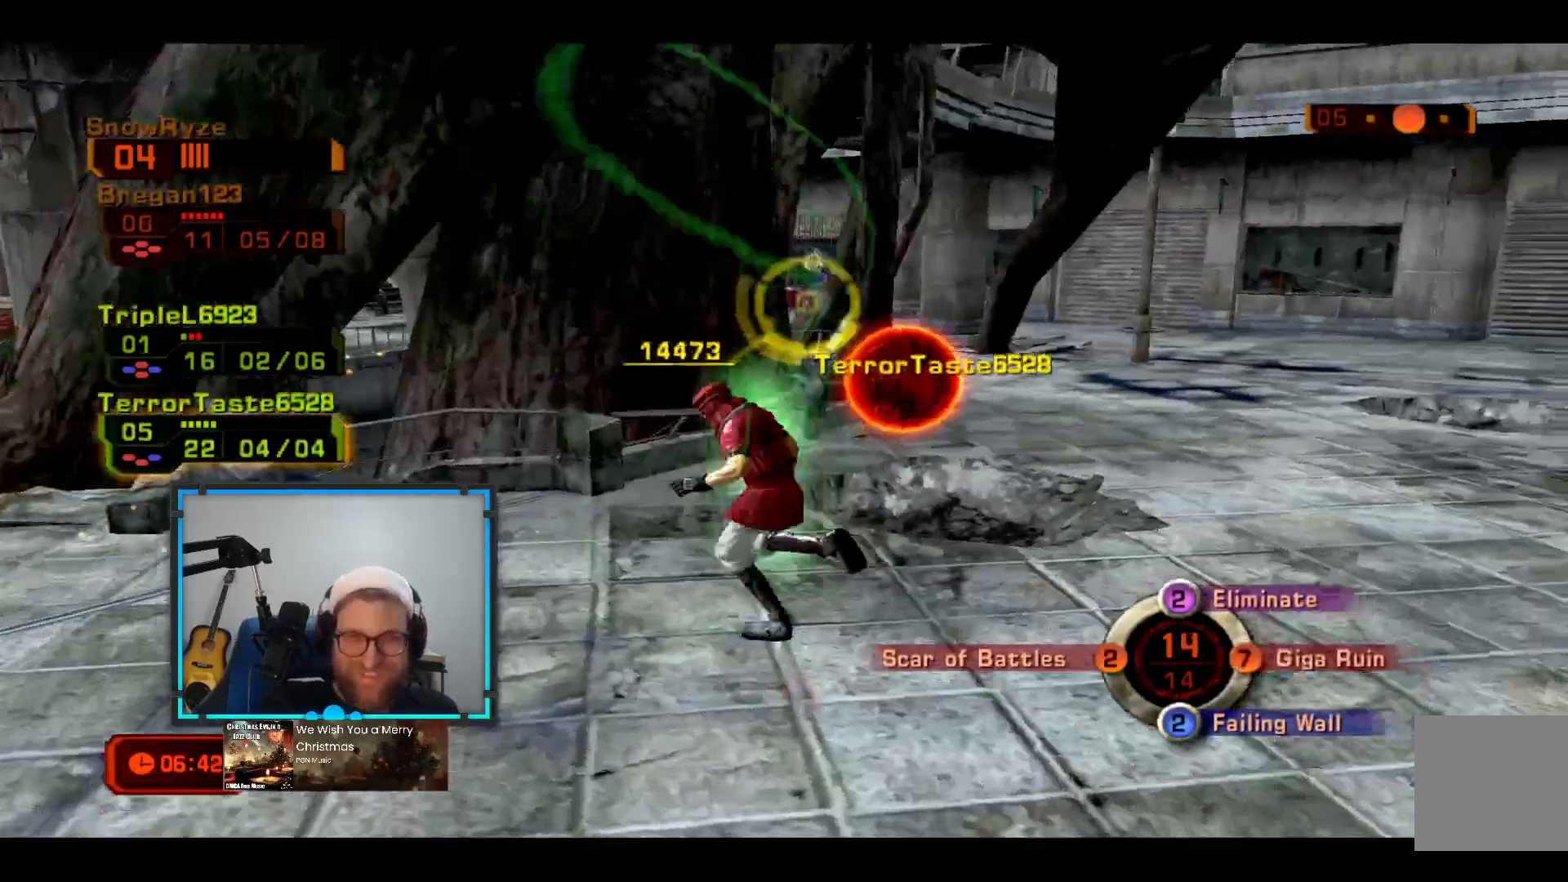
{"buttons": [], "left_stick": "left", "right_stick": "center", "events": [[48, "left_stick", "left"]]}
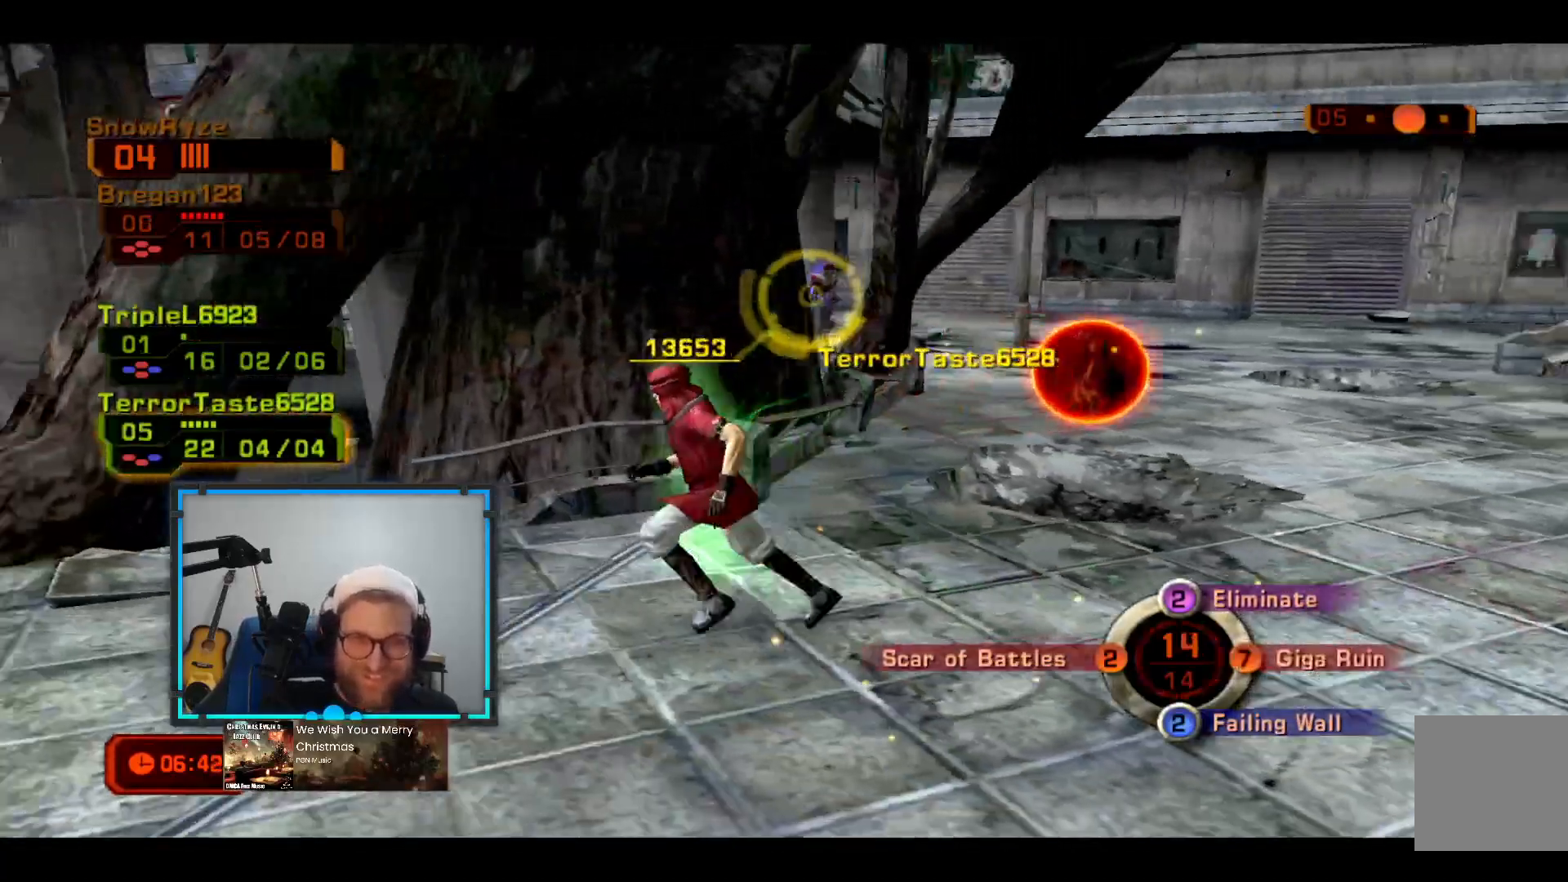
{"buttons": [], "left_stick": "down-left", "right_stick": "center"}
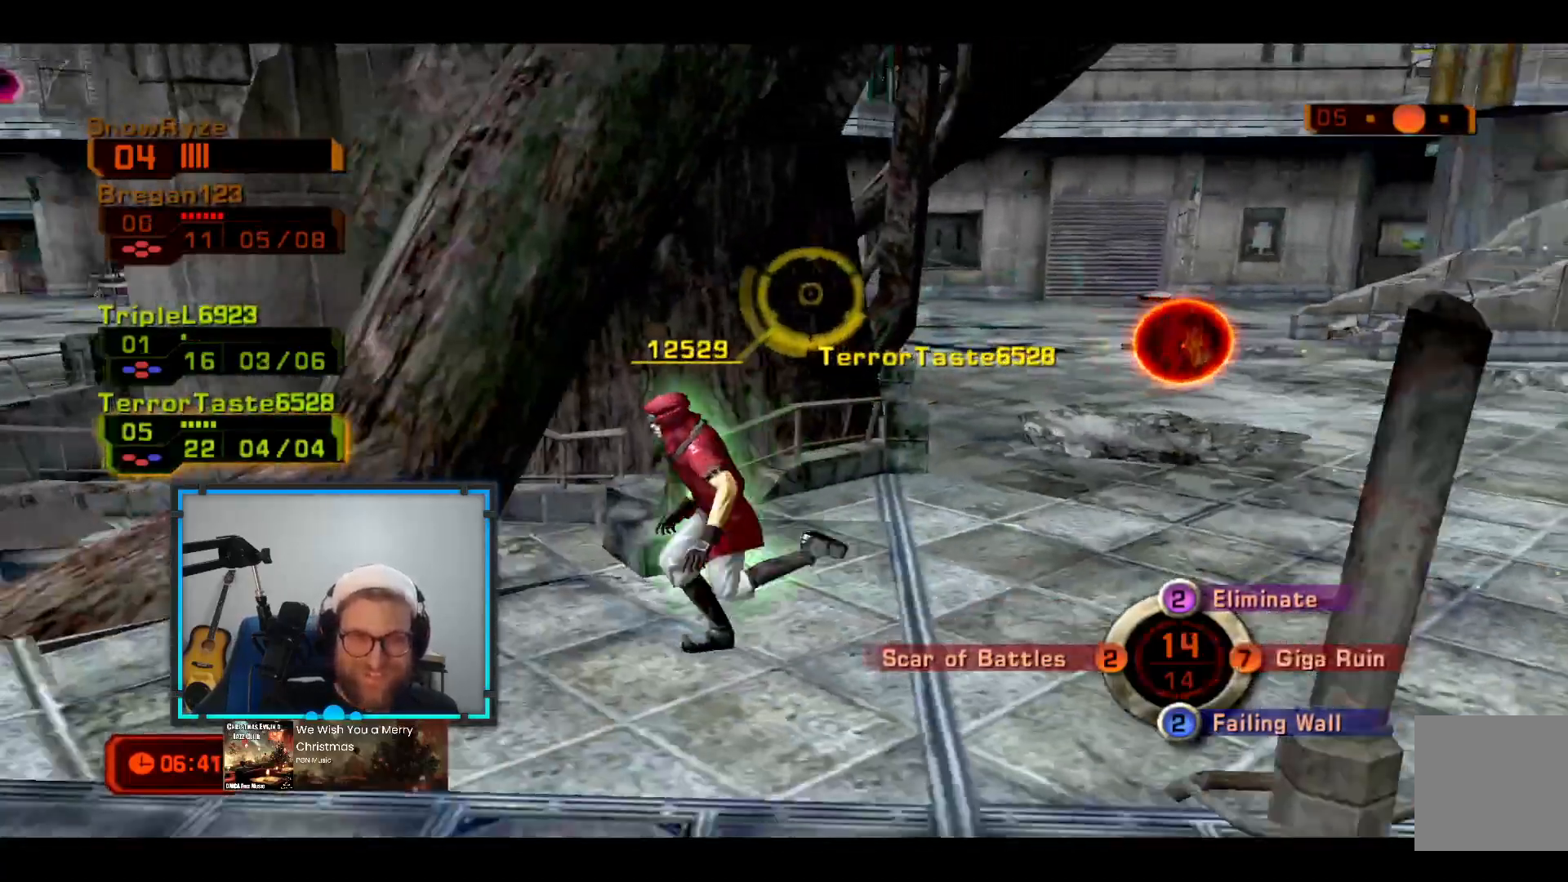
{"buttons": [], "left_stick": "left", "right_stick": "center", "events": [[533, "left_stick", "left"]]}
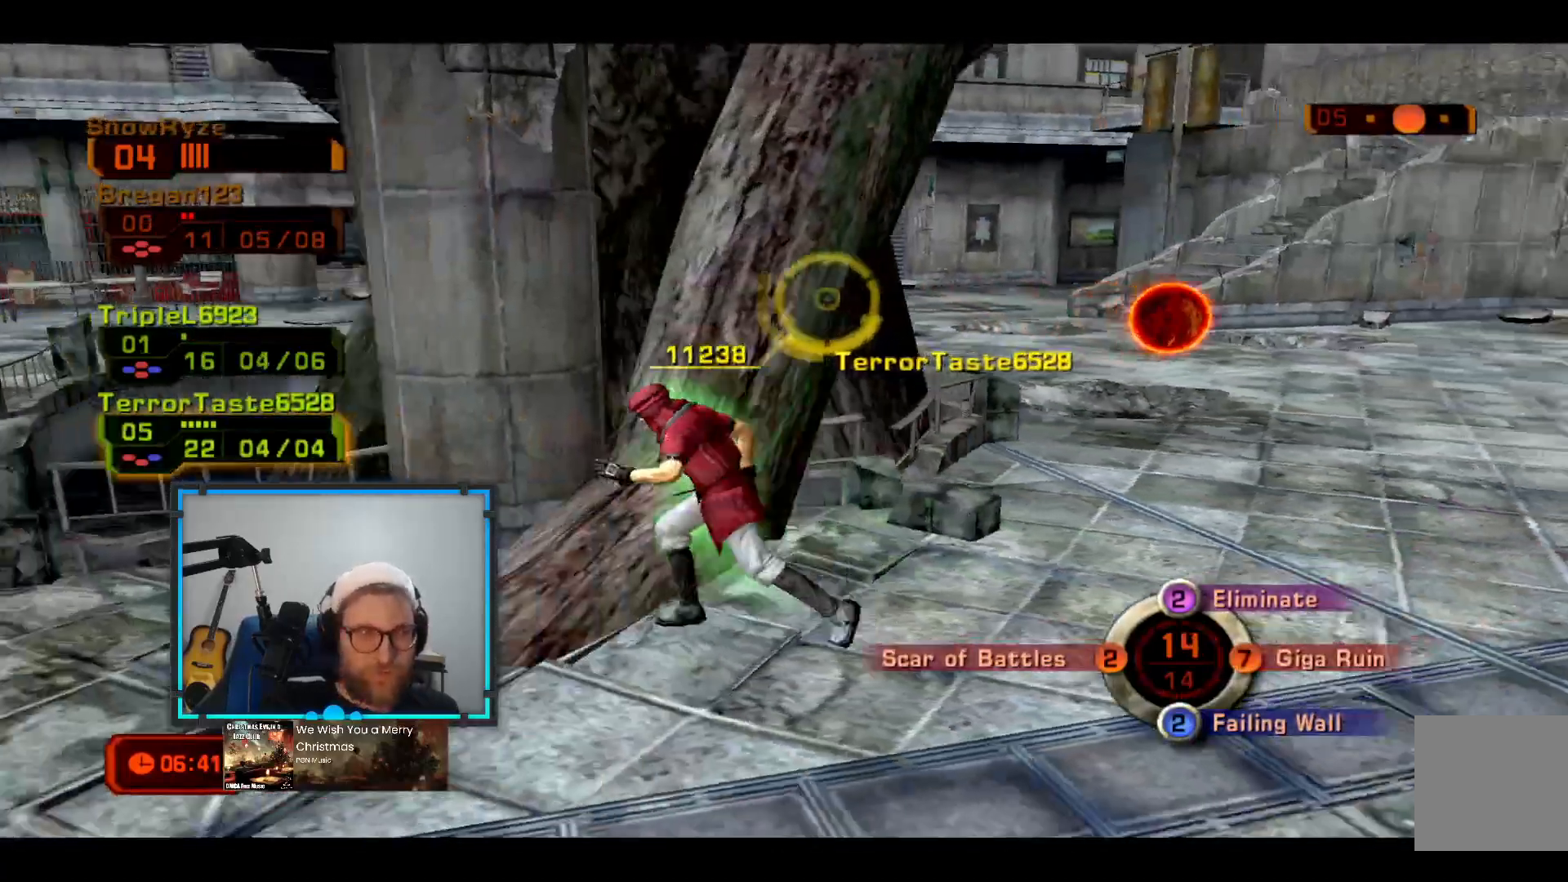
{"buttons": ["B"], "left_stick": "left", "right_stick": "center", "events": [[146, "B", "down"]]}
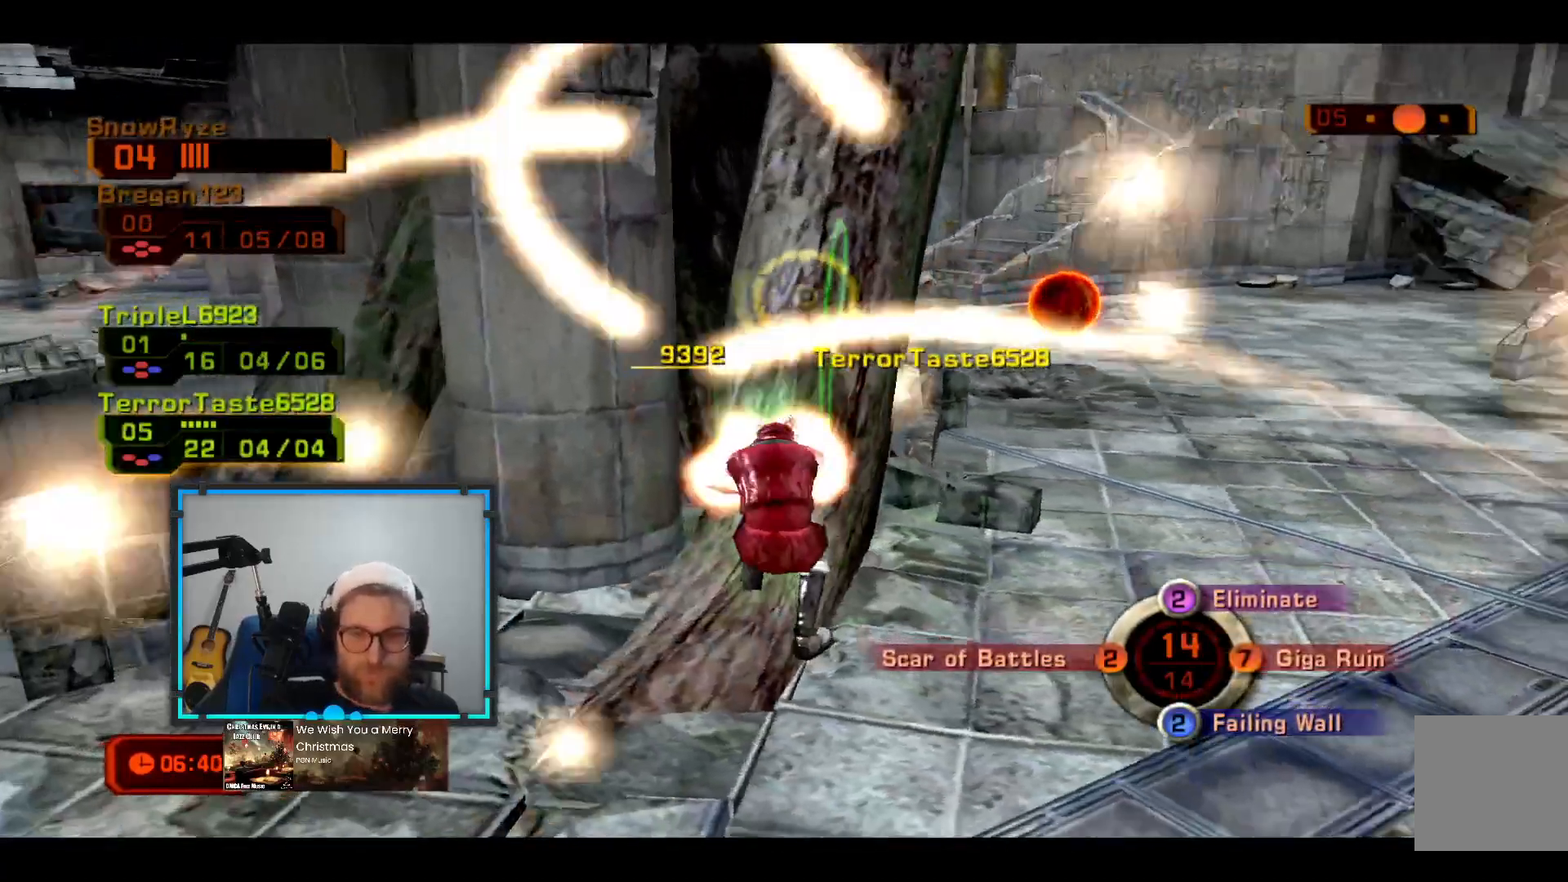
{"buttons": [], "left_stick": "center", "right_stick": "center", "events": [[485, "B", "up"], [485, "left_stick", "center"]]}
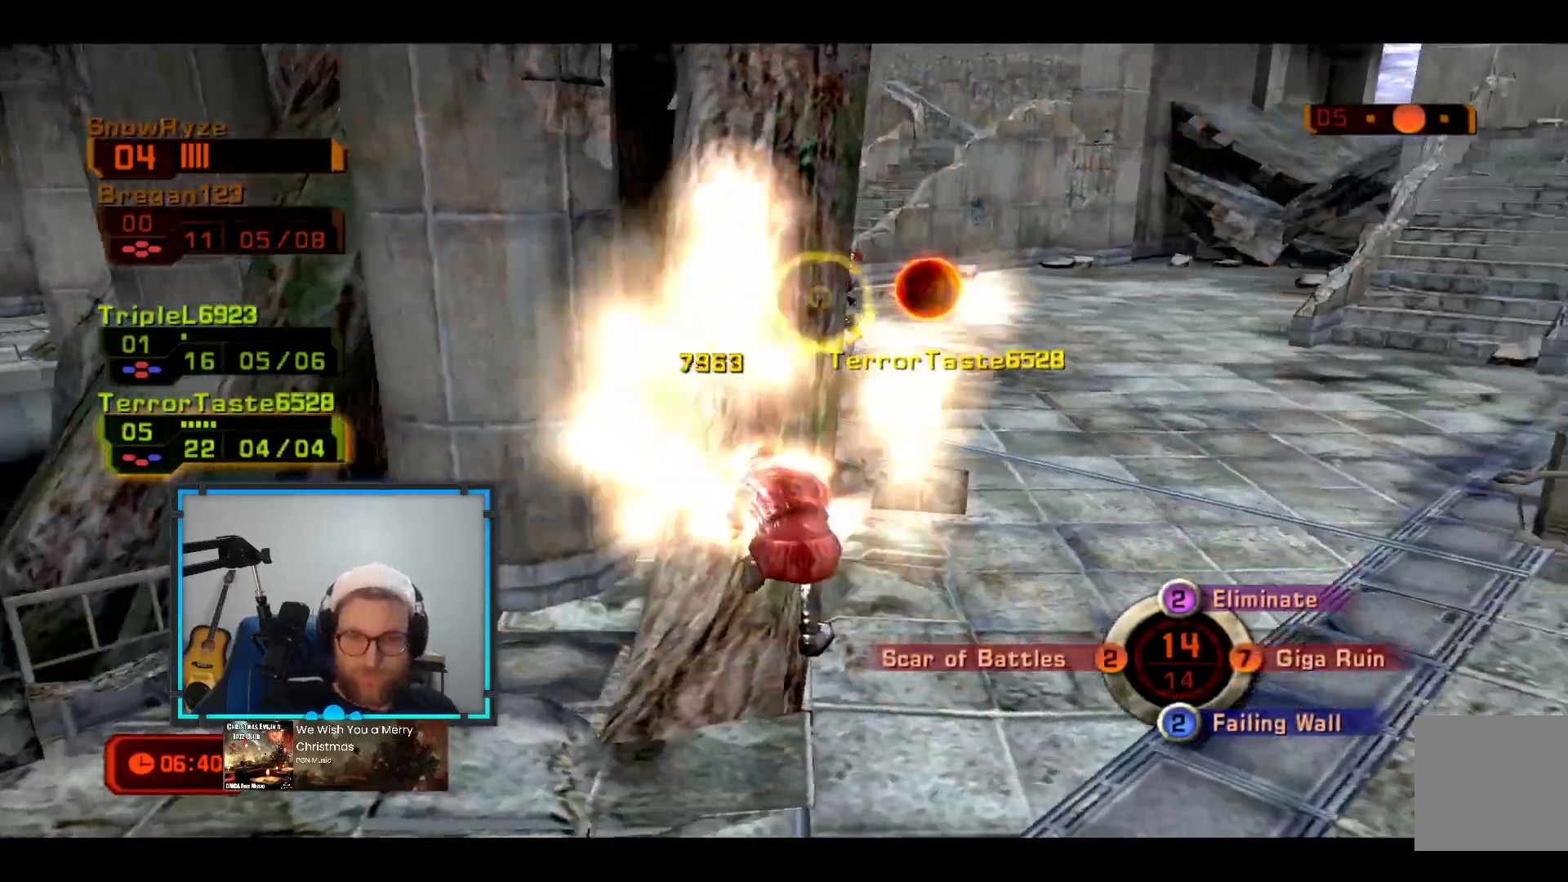
{"buttons": [], "left_stick": "down-left", "right_stick": "center", "events": [[436, "left_stick", "down-left"]]}
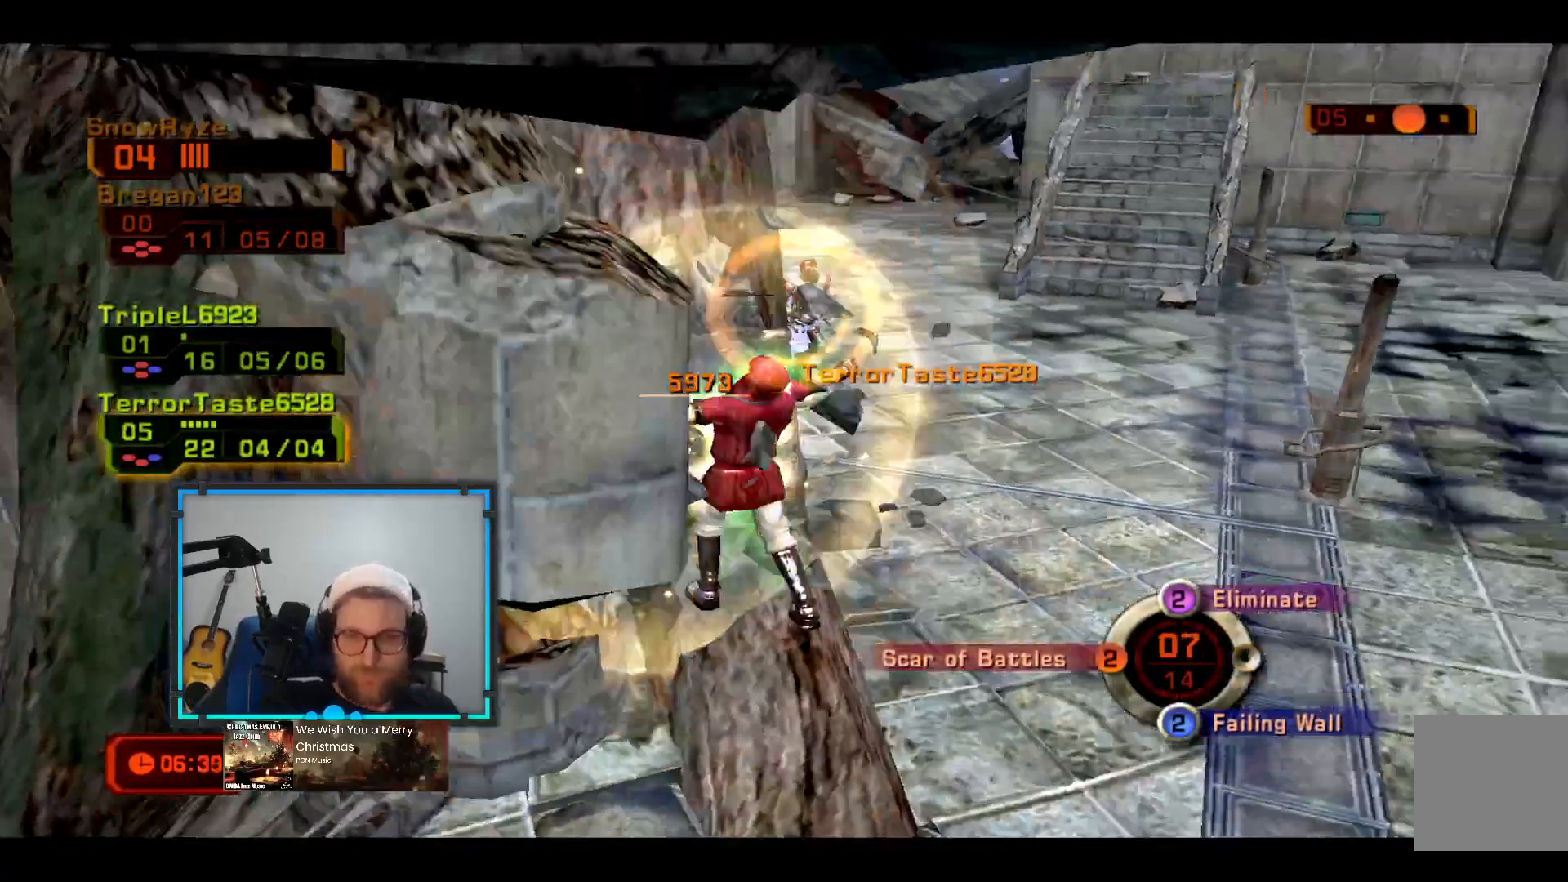
{"buttons": [], "left_stick": "up-right", "right_stick": "center", "events": [[145, "R1", "down"], [145, "left_stick", "right"], [339, "R1", "up"], [533, "left_stick", "up-right"]]}
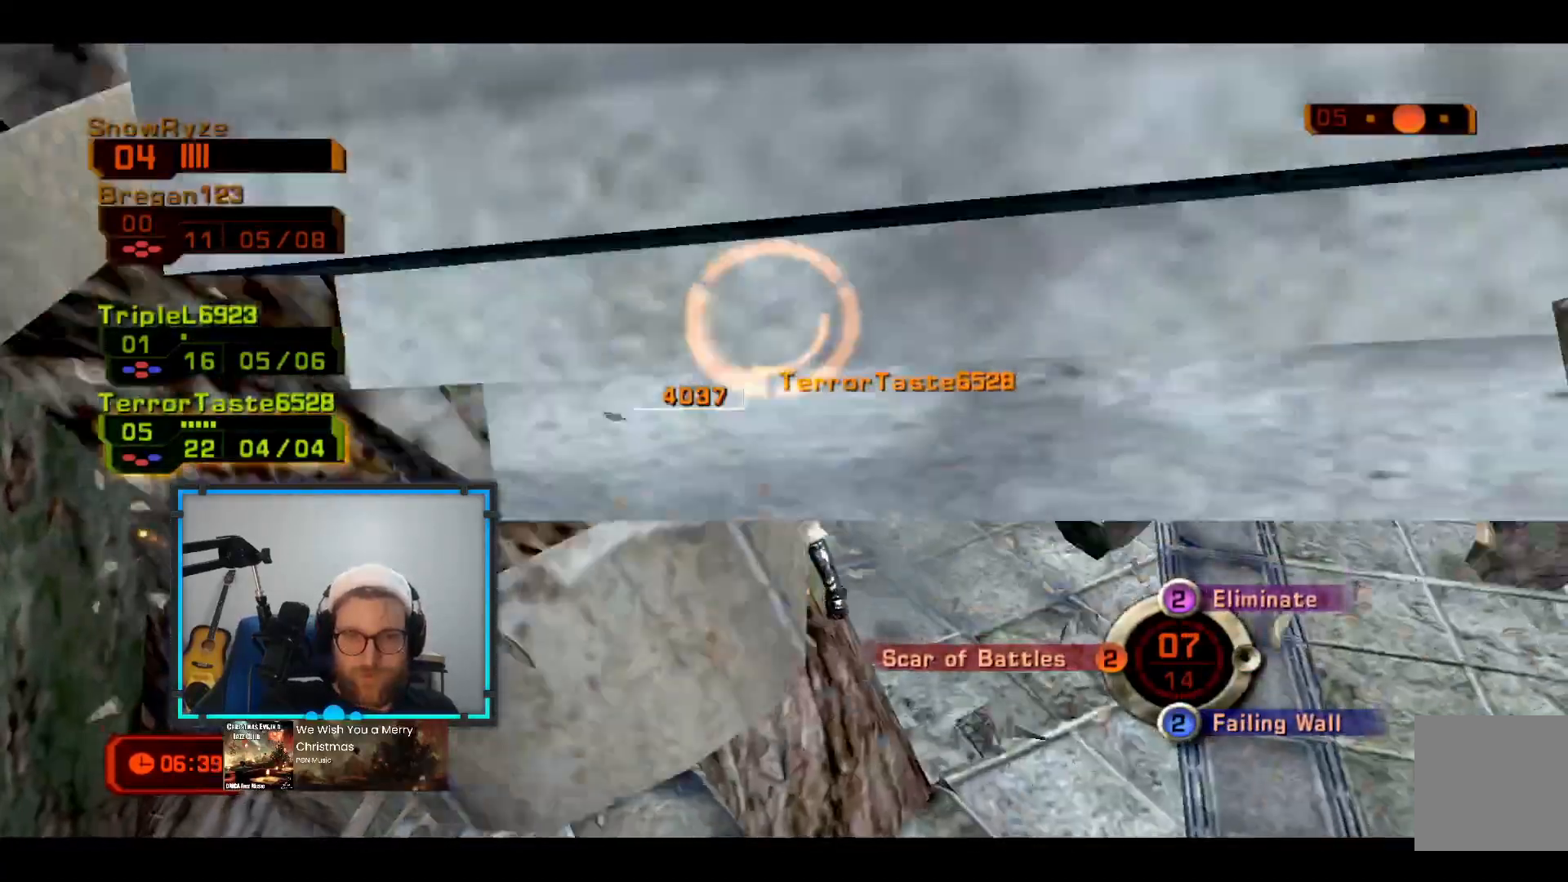
{"buttons": ["A"], "left_stick": "up-right", "right_stick": "center", "events": [[97, "A", "down"]]}
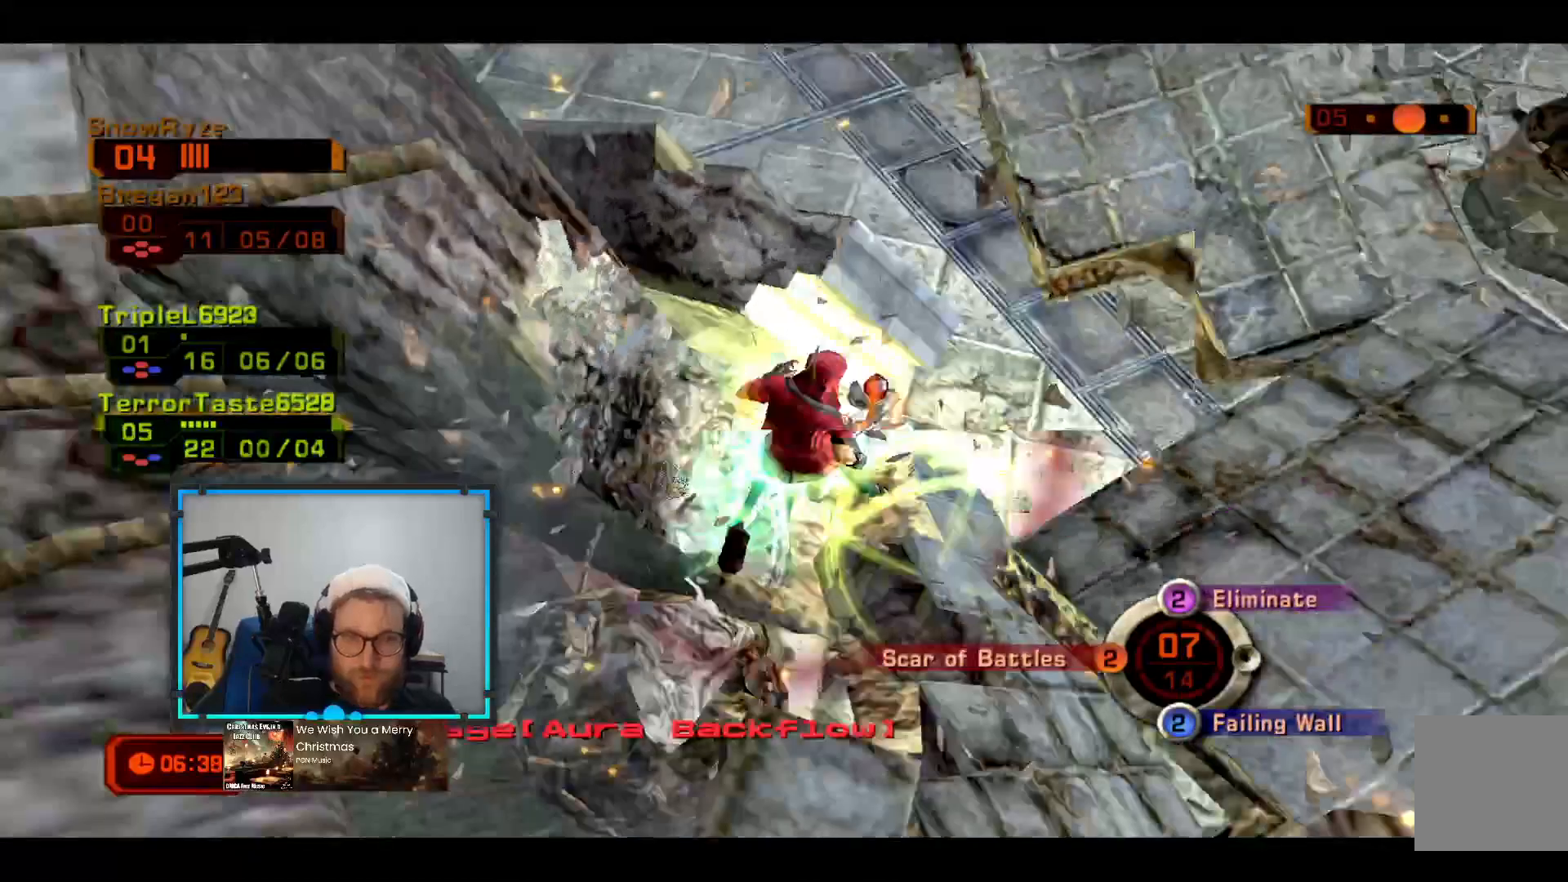
{"buttons": ["A"], "left_stick": "up-right", "right_stick": "center", "events": []}
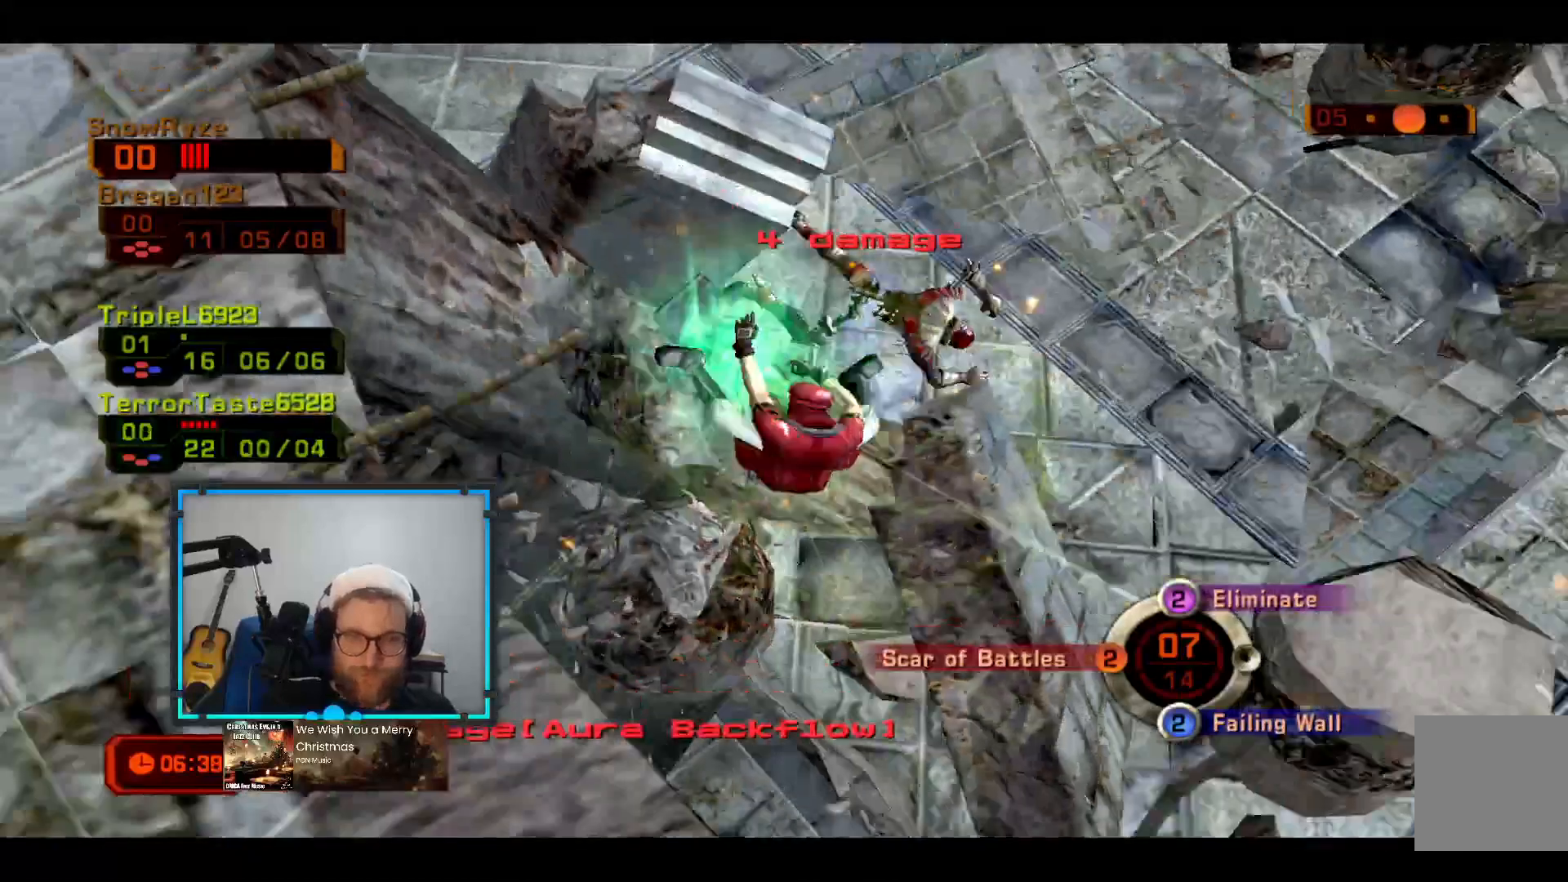
{"buttons": ["R1"], "left_stick": "center", "right_stick": "center", "events": [[291, "A", "up"], [388, "R1", "down"], [437, "left_stick", "center"]]}
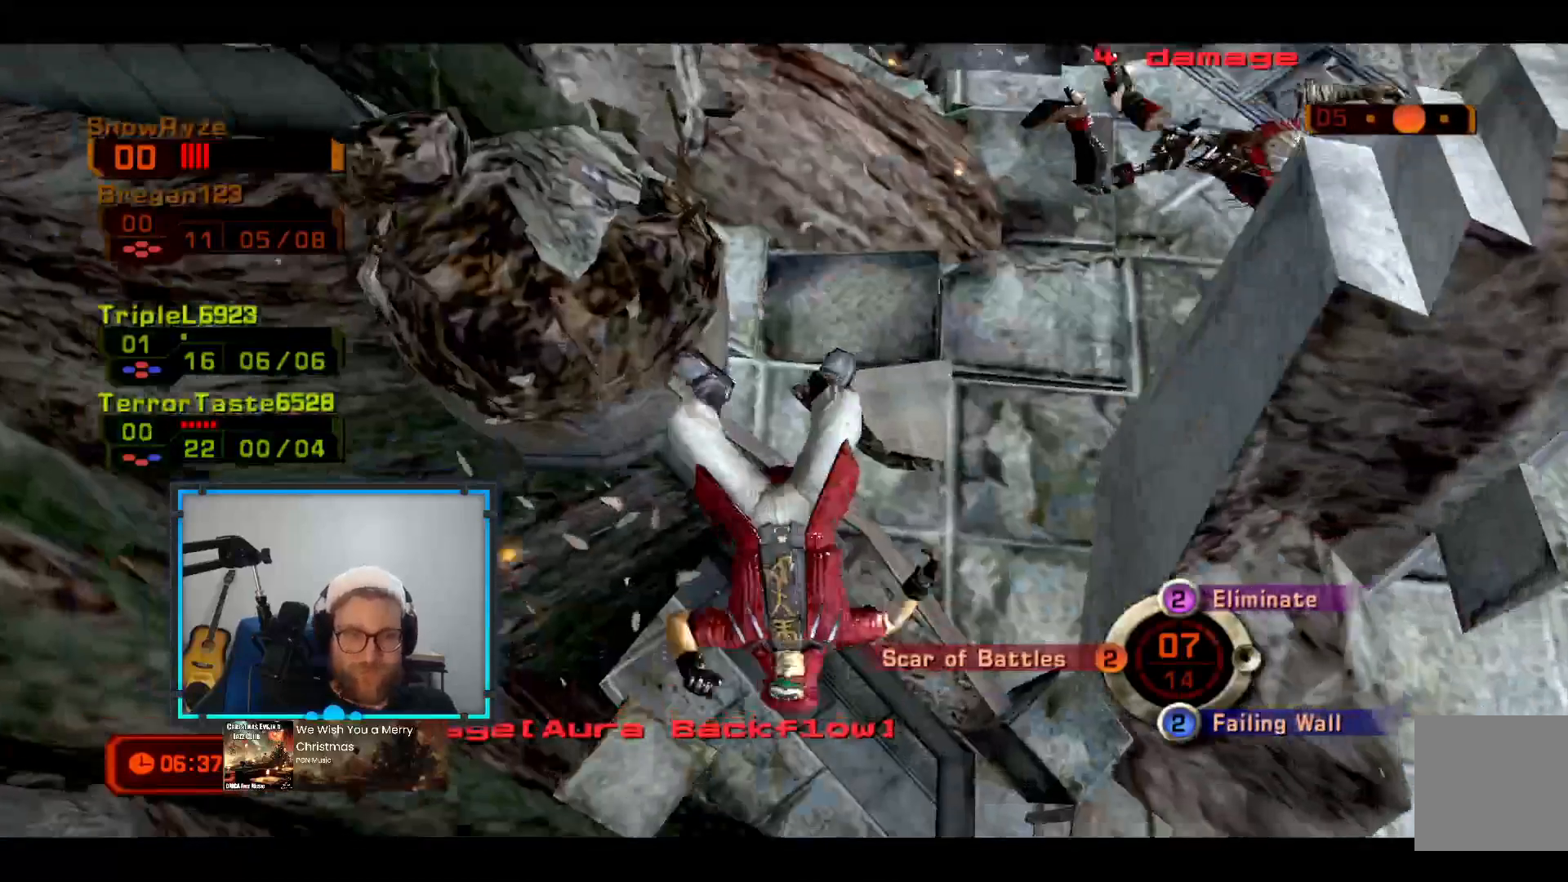
{"buttons": [], "left_stick": "center", "right_stick": "center", "events": [[48, "R1", "up"], [97, "right_stick", "up-left"], [436, "right_stick", "center"]]}
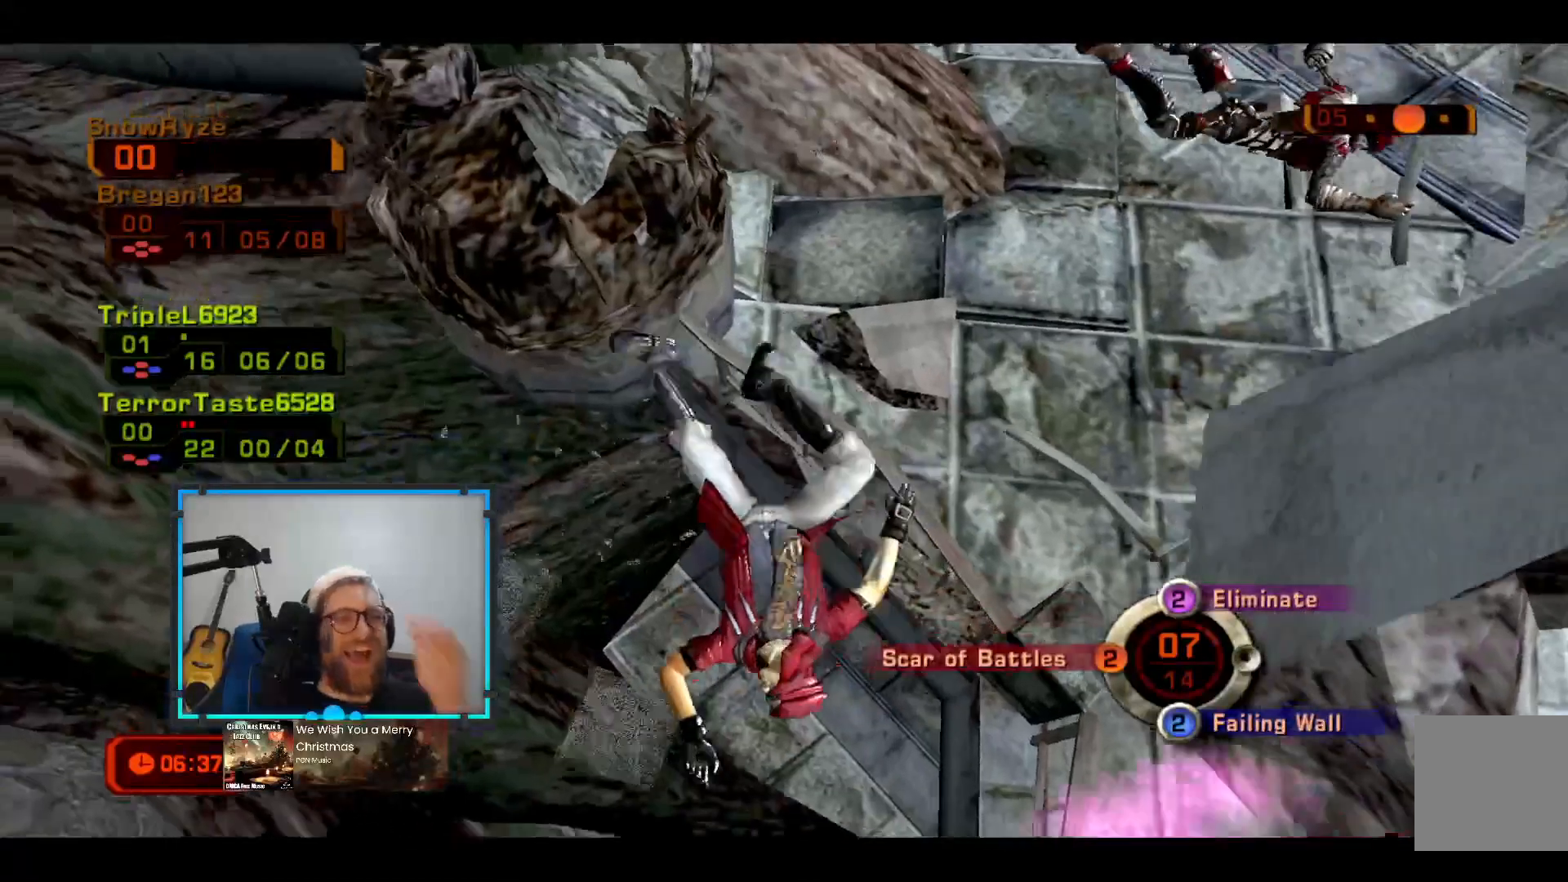
{"buttons": [], "left_stick": "center", "right_stick": "center", "events": [[242, "right_stick", "up-left"], [339, "right_stick", "center"], [387, "R1", "down"], [484, "R1", "up"]]}